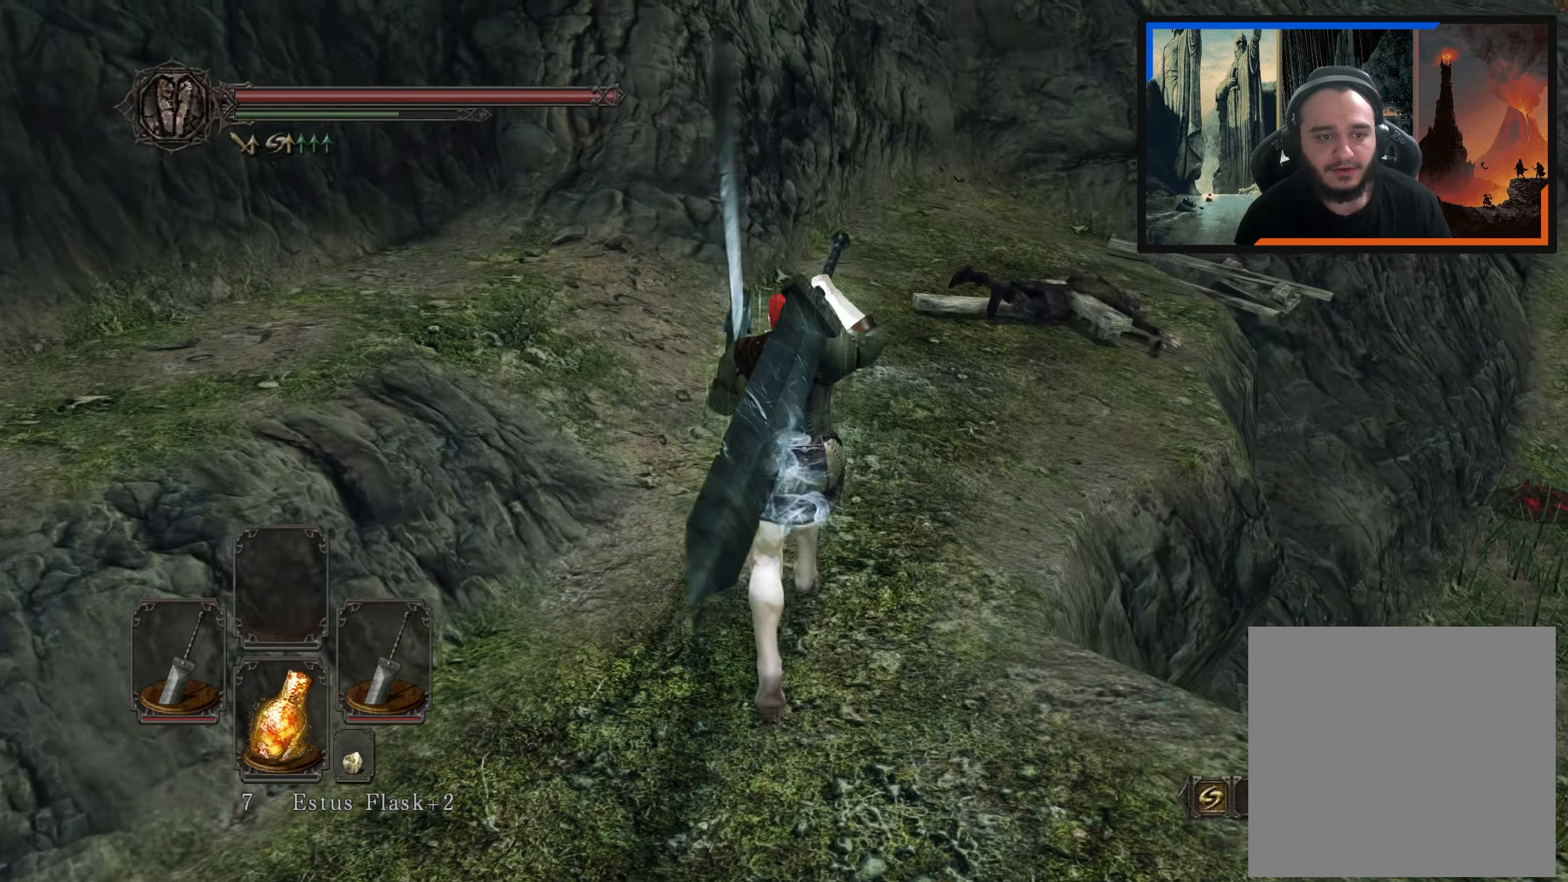
Gameplay with a controller (Xbox layout); each line is a JSON object with the inputs held at the frame after it. "events" lists button and stick changes between this image and that frame as [ms after this image, input, new state], when the widget could be followed in between.
{"buttons": [], "left_stick": "up", "right_stick": "left", "events": [[283, "right_stick", "center"], [483, "right_stick", "left"]]}
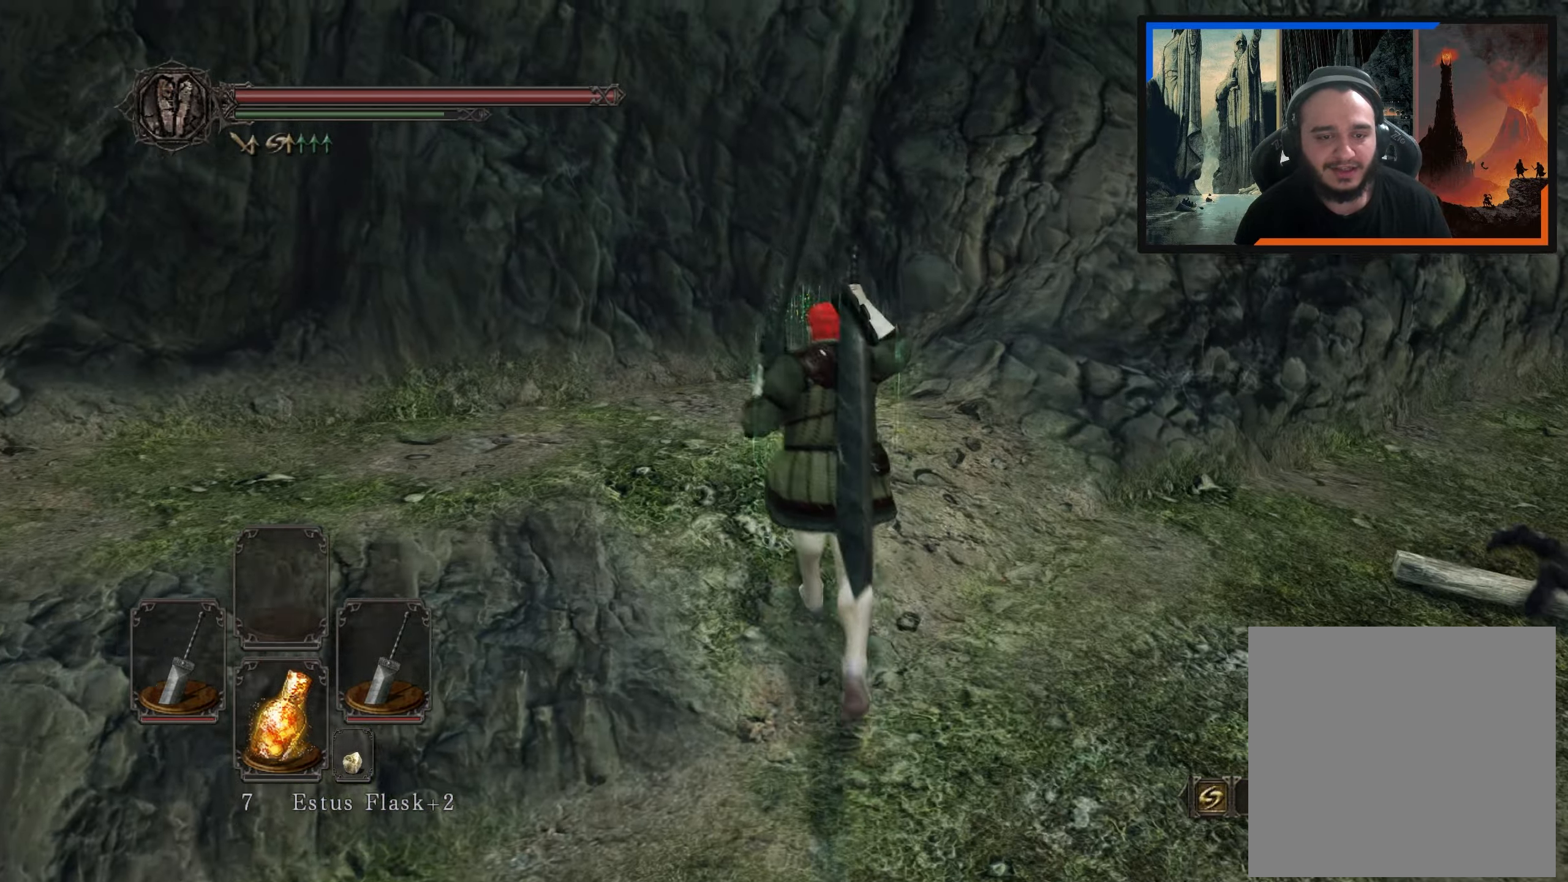
{"buttons": [], "left_stick": "up-left", "right_stick": "down-left", "events": [[50, "left_stick", "up-left"], [50, "right_stick", "down-left"]]}
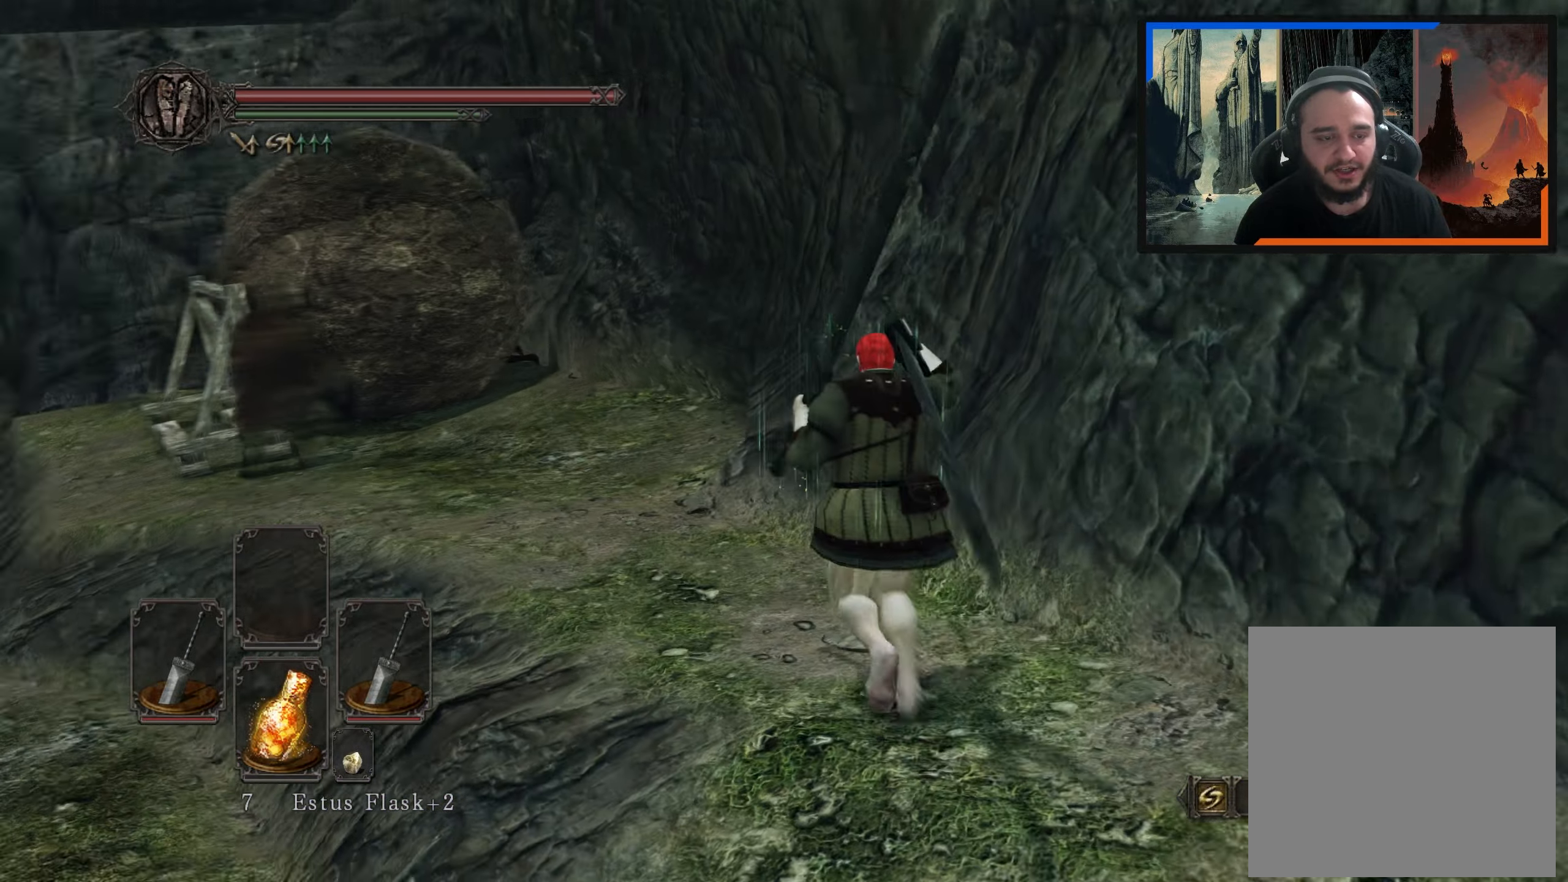
{"buttons": [], "left_stick": "up-left", "right_stick": "center", "events": [[67, "right_stick", "center"], [267, "right_stick", "down-left"], [467, "right_stick", "center"]]}
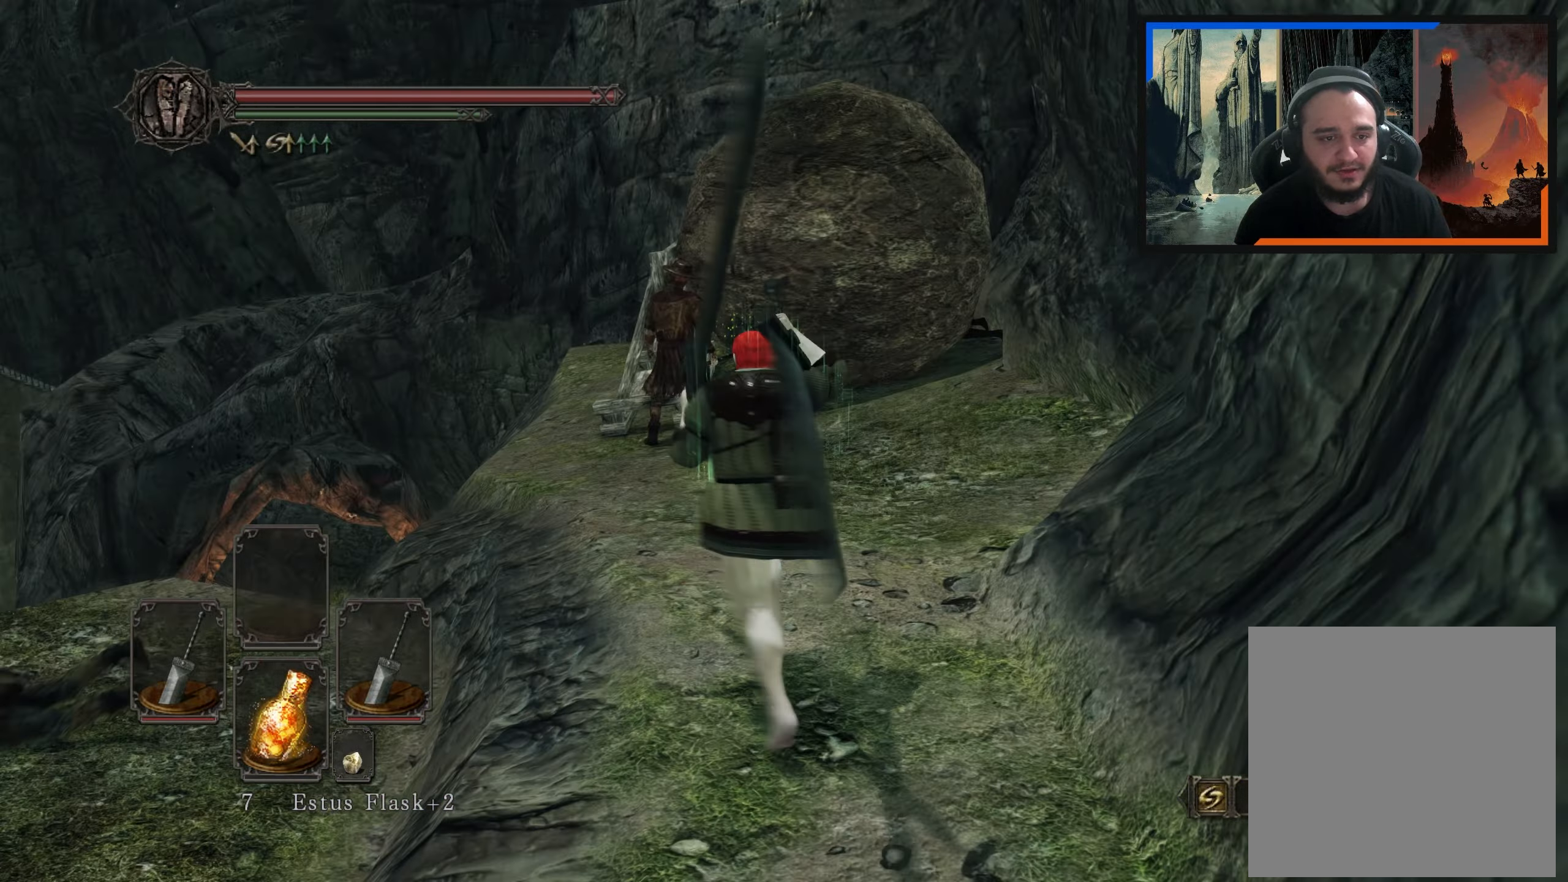
{"buttons": [], "left_stick": "up-left", "right_stick": "down", "events": [[317, "L1", "down"], [417, "L1", "up"], [483, "right_stick", "down"]]}
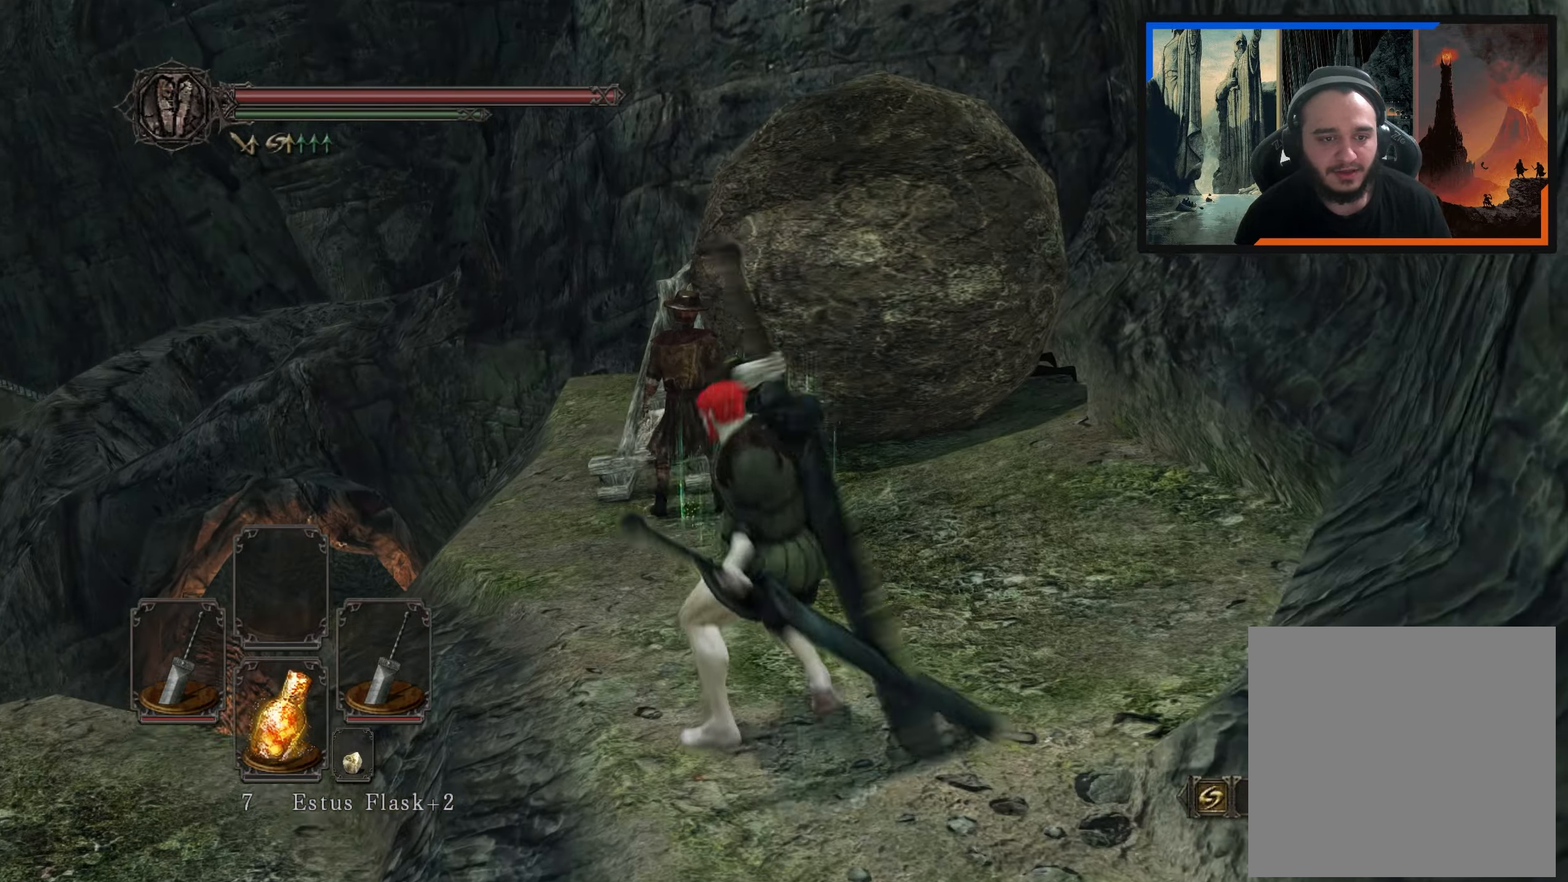
{"buttons": [], "left_stick": "up-left", "right_stick": "center", "events": [[217, "right_stick", "center"]]}
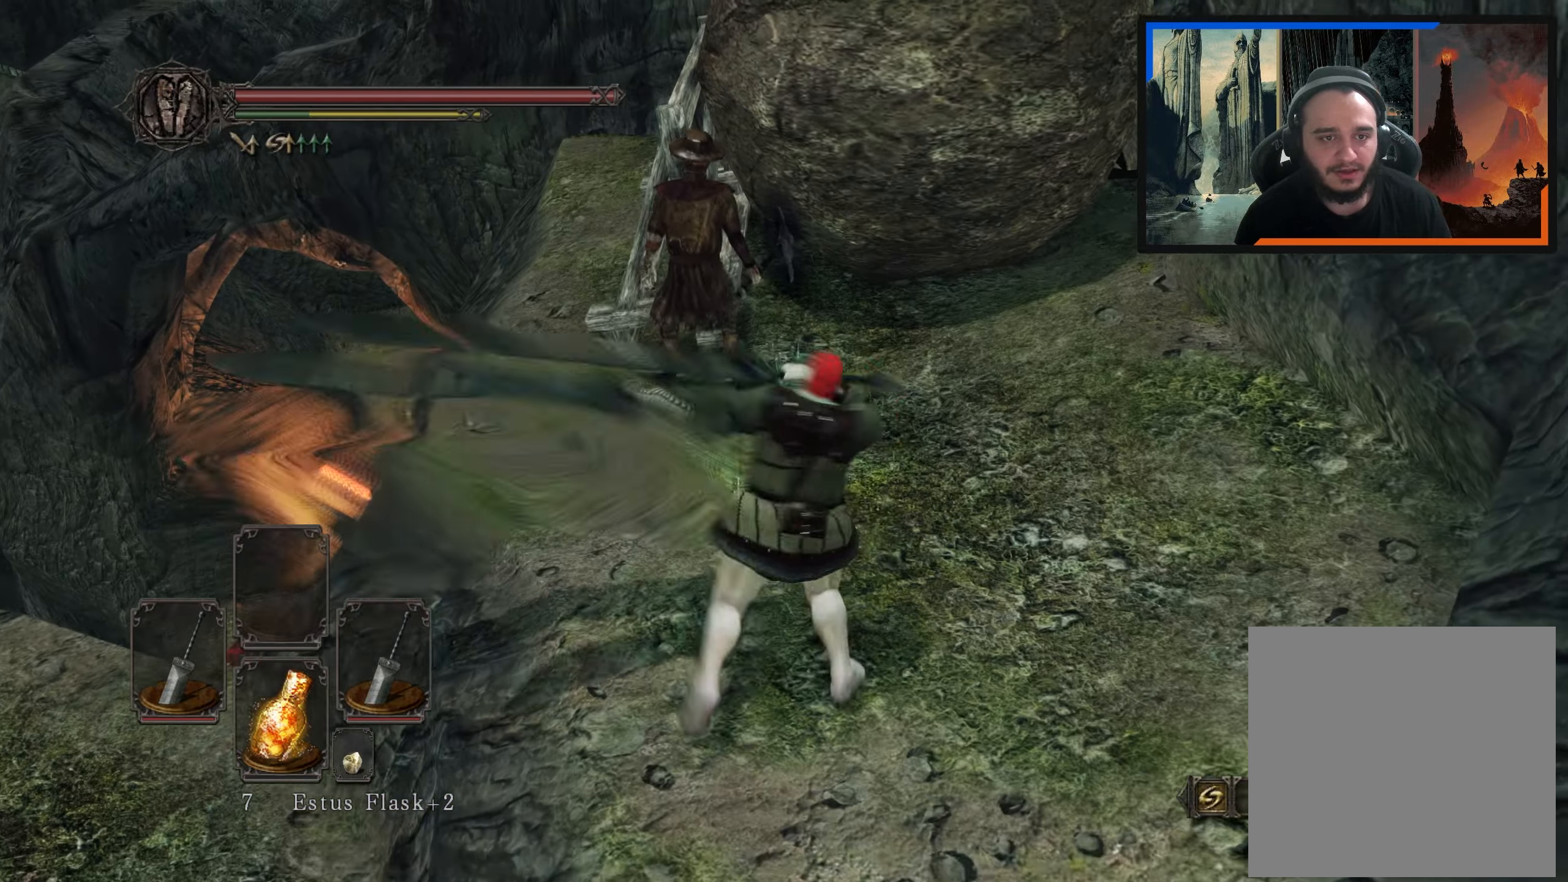
{"buttons": [], "left_stick": "up-left", "right_stick": "center", "events": []}
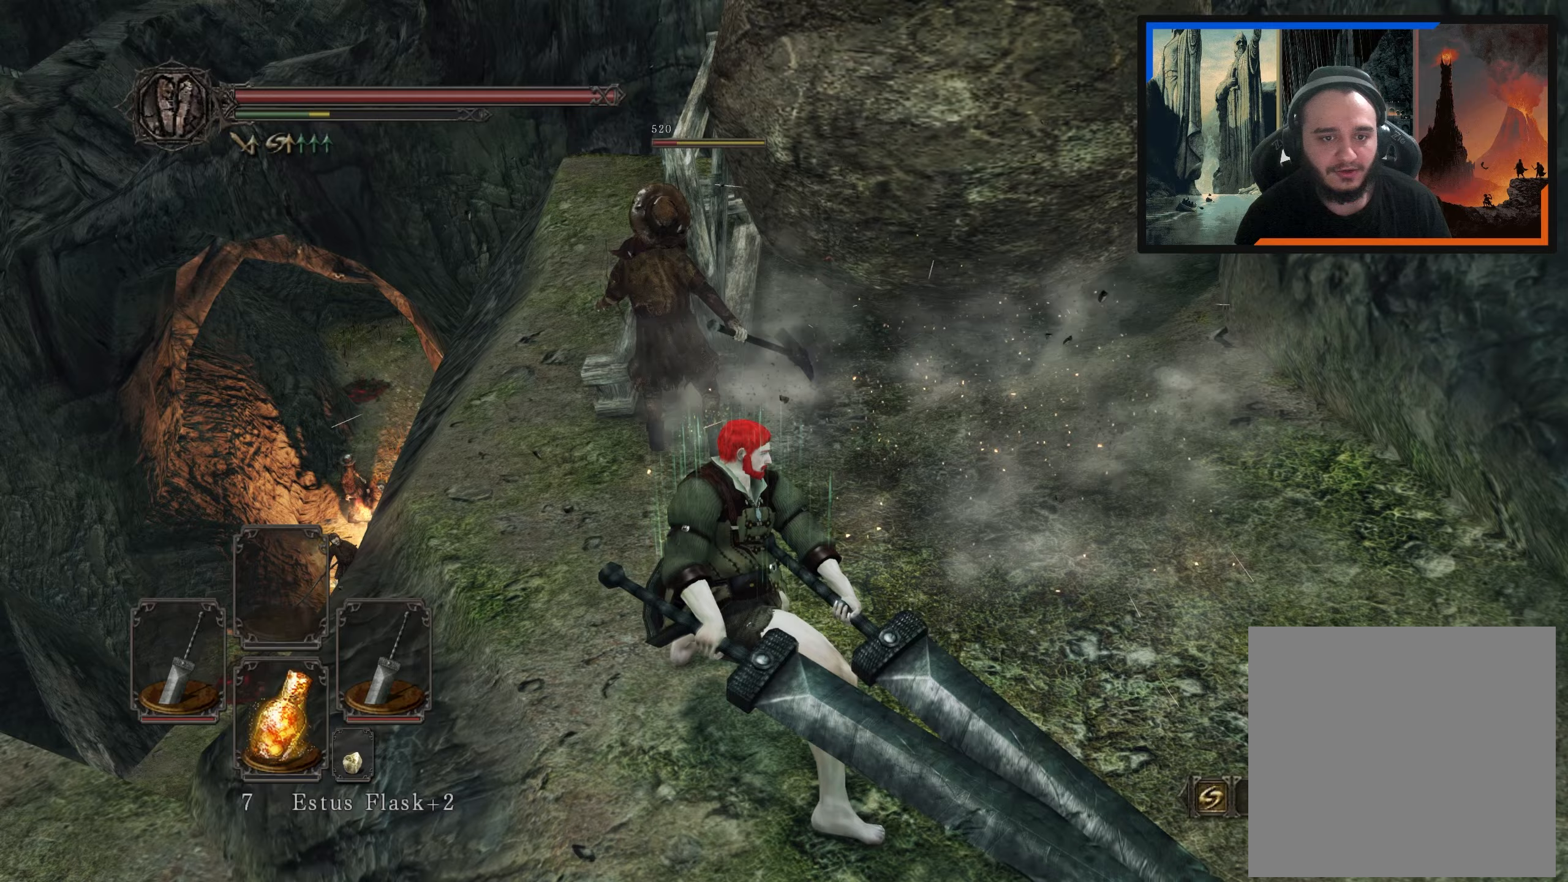
{"buttons": [], "left_stick": "up-left", "right_stick": "center", "events": [[167, "L1", "down"], [283, "L1", "up"]]}
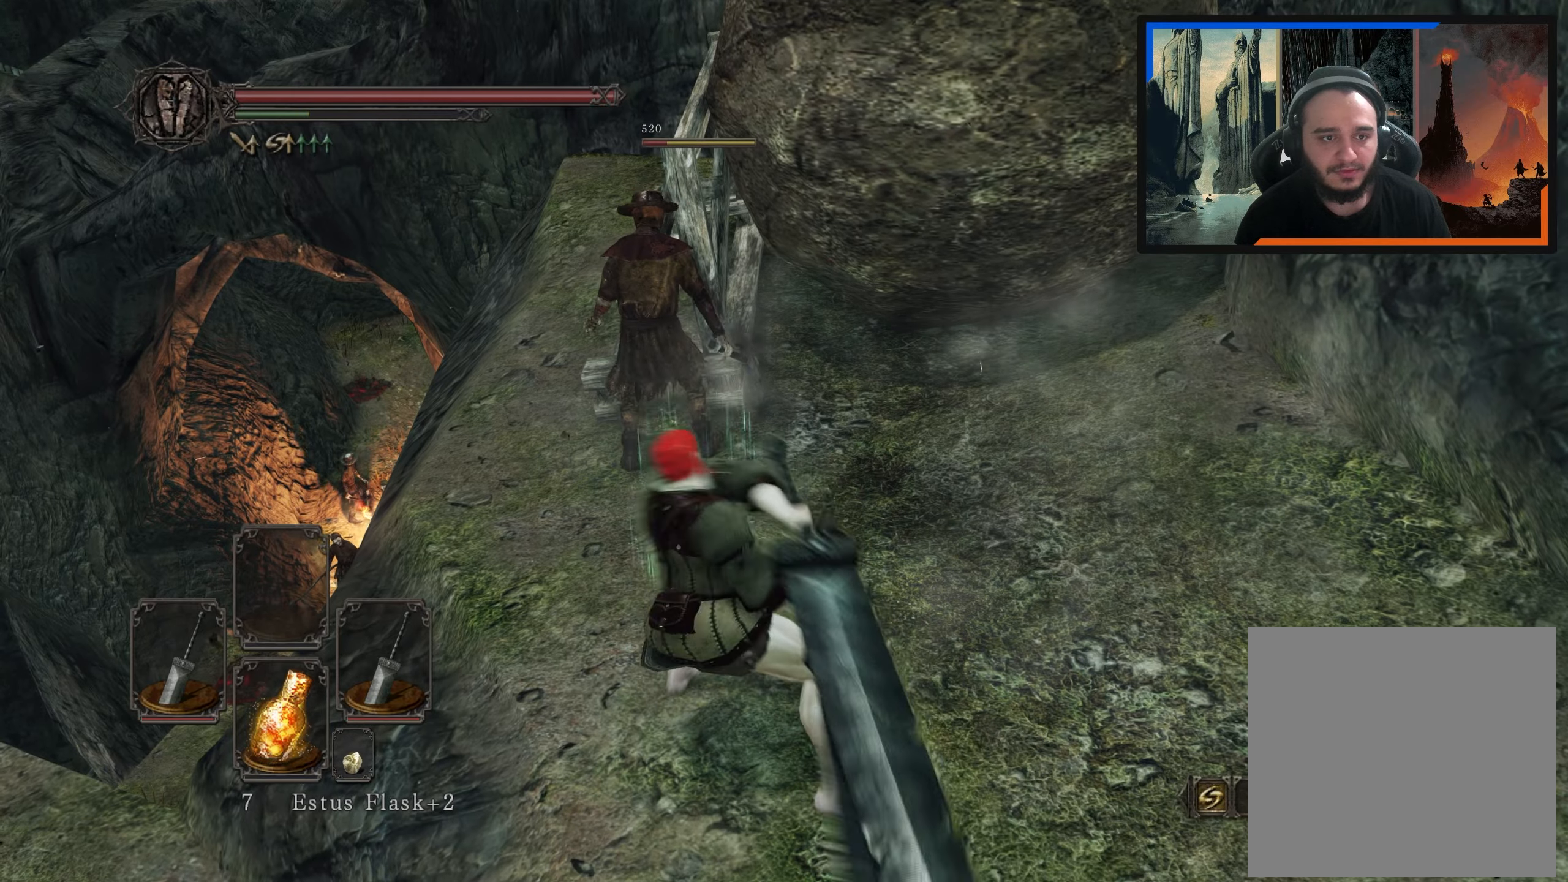
{"buttons": [], "left_stick": "up-left", "right_stick": "center", "events": [[200, "right_stick", "left"], [333, "right_stick", "center"]]}
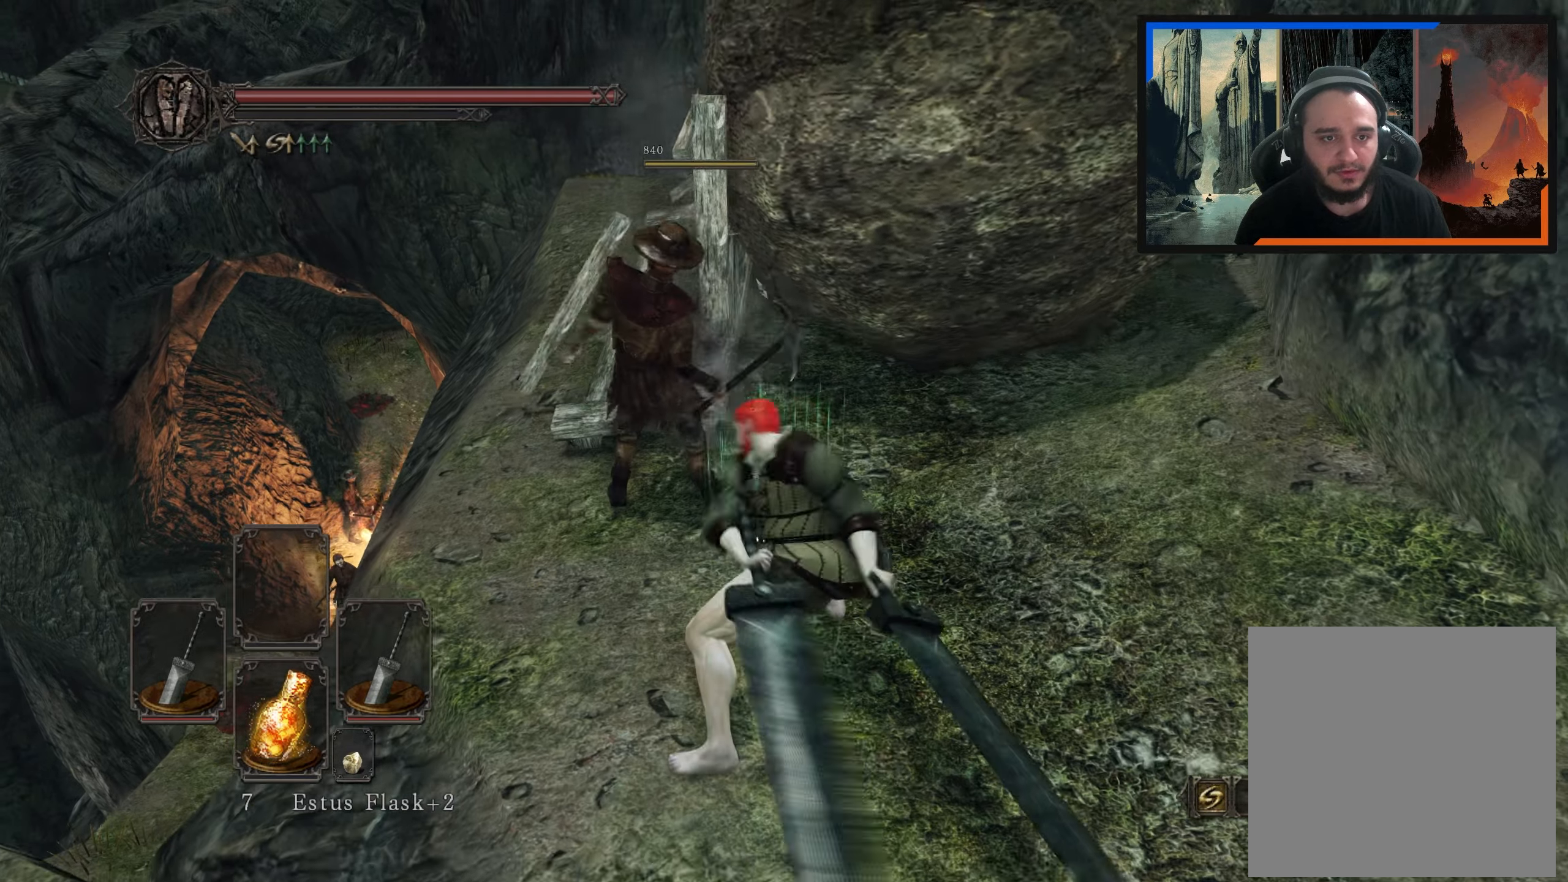
{"buttons": [], "left_stick": "center", "right_stick": "center", "events": [[383, "left_stick", "center"]]}
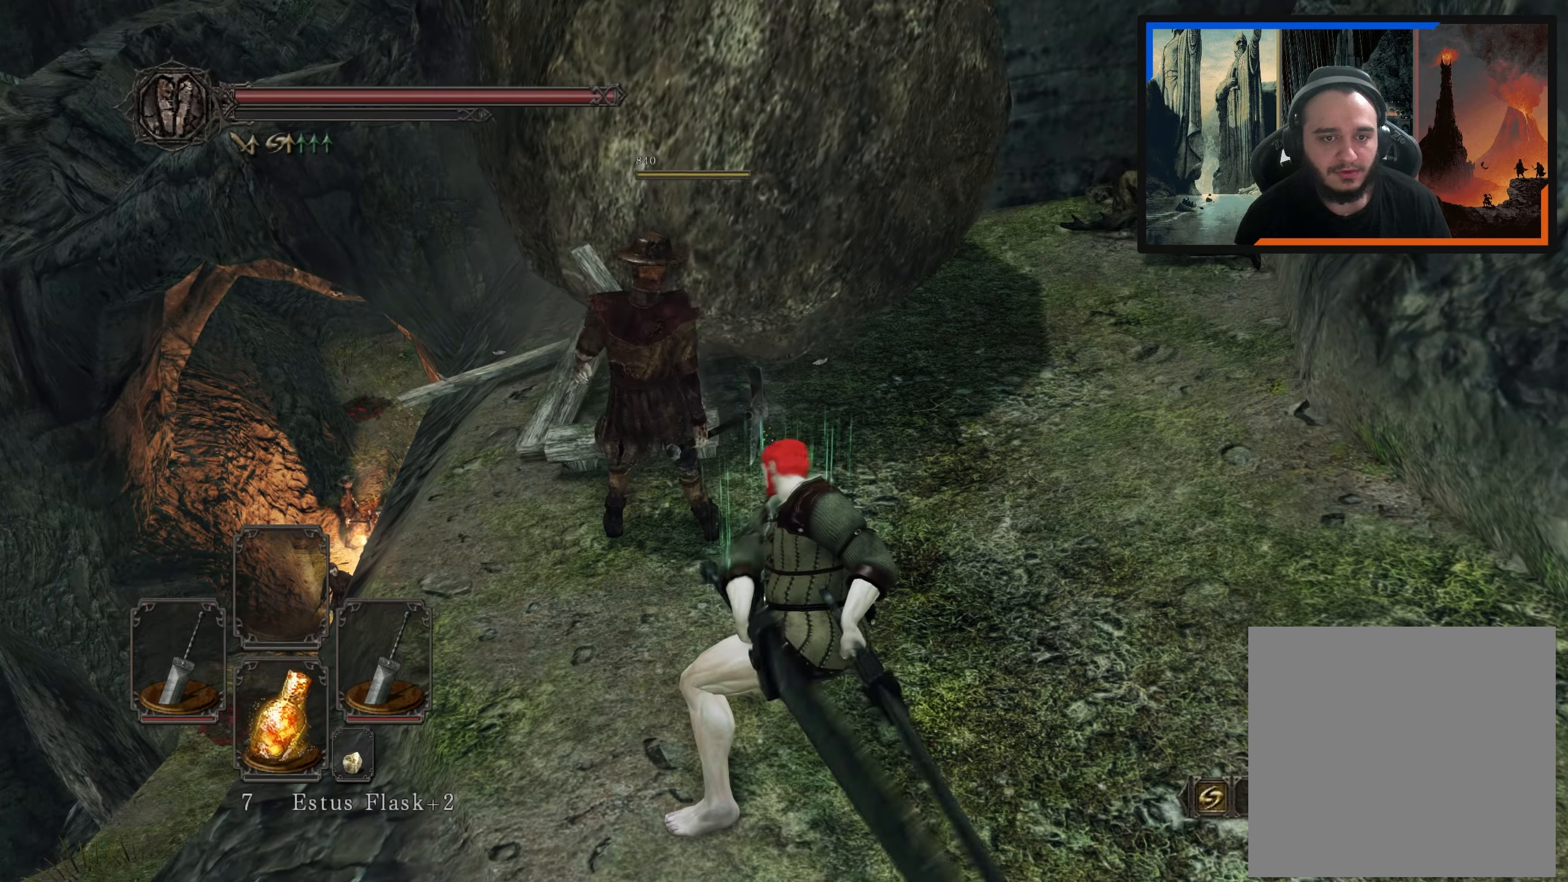
{"buttons": [], "left_stick": "up", "right_stick": "center", "events": [[100, "right_stick", "down-left"], [150, "left_stick", "up"], [483, "right_stick", "center"]]}
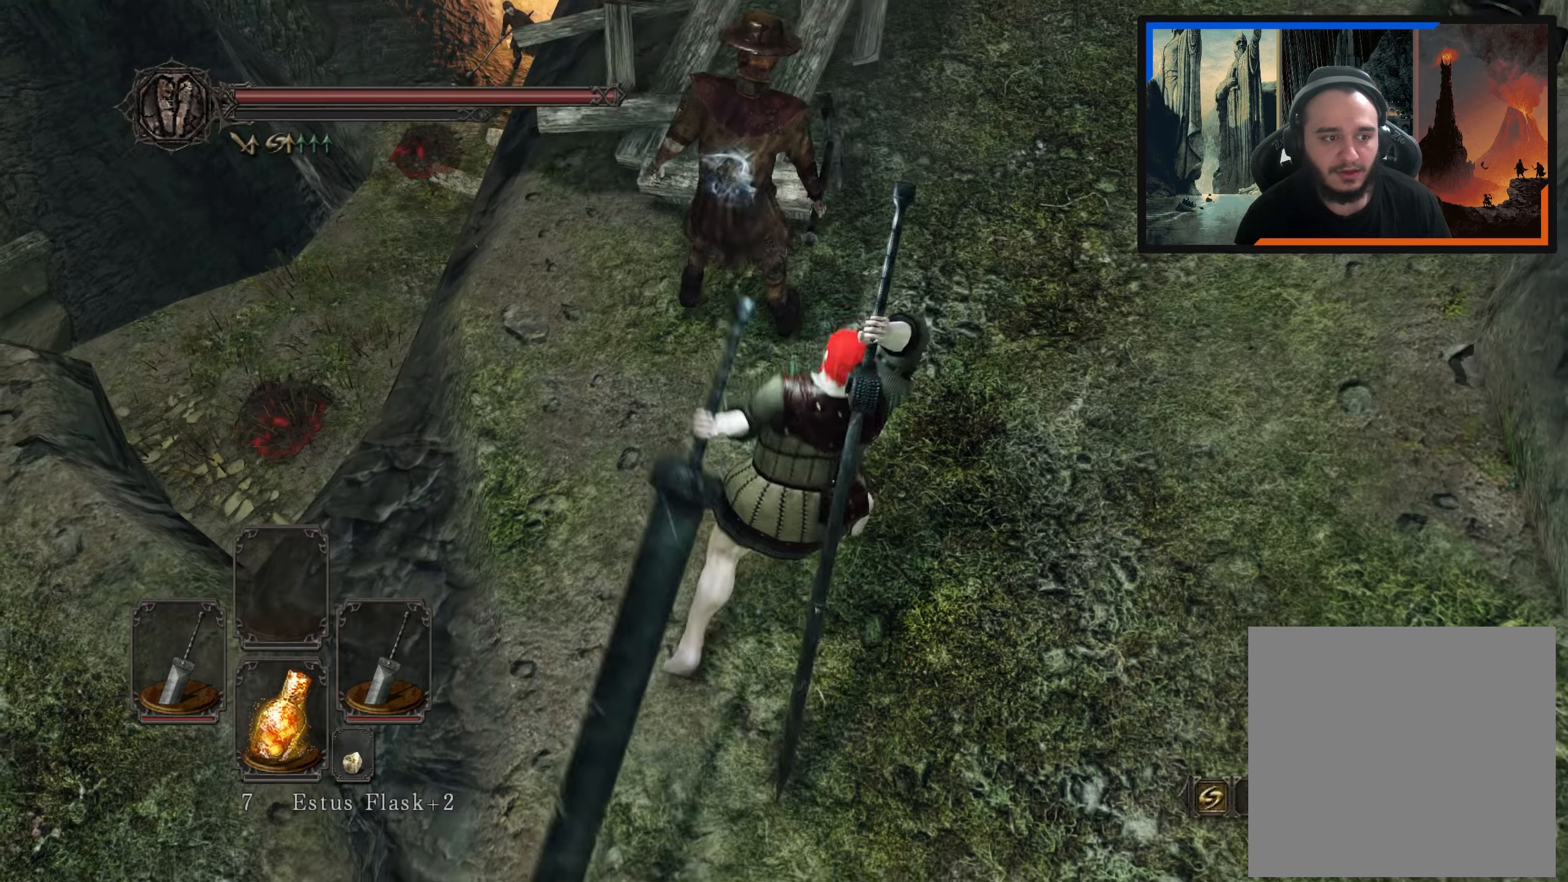
{"buttons": [], "left_stick": "up-left", "right_stick": "right", "events": [[133, "left_stick", "up-left"], [217, "right_stick", "down"], [383, "right_stick", "center"], [450, "right_stick", "right"]]}
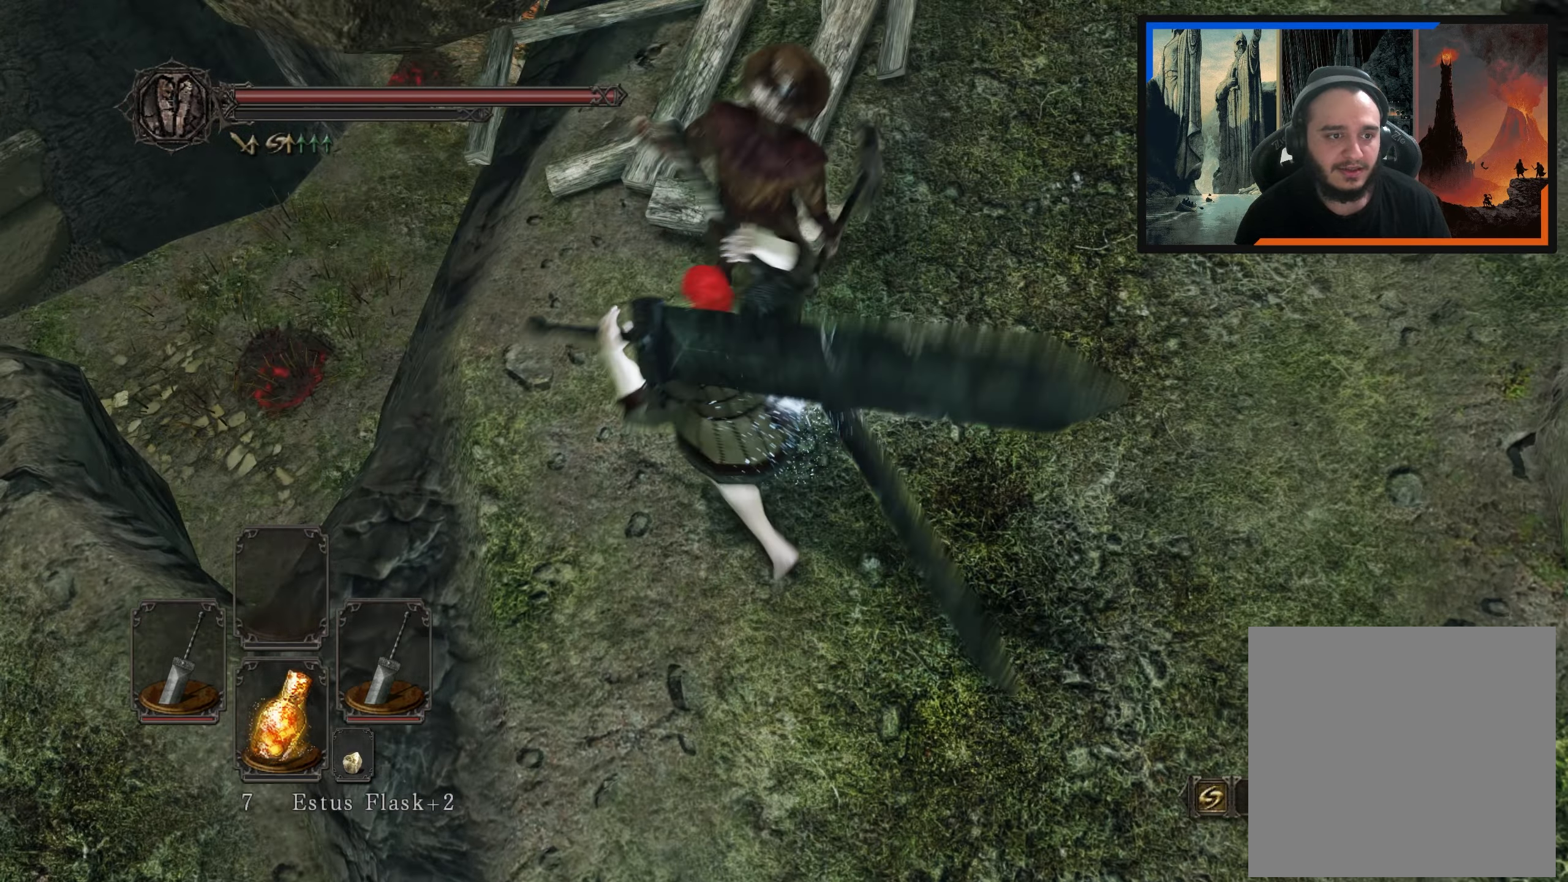
{"buttons": [], "left_stick": "center", "right_stick": "up-right", "events": [[17, "right_stick", "up-right"], [117, "left_stick", "center"], [183, "right_stick", "center"], [433, "right_stick", "up-right"]]}
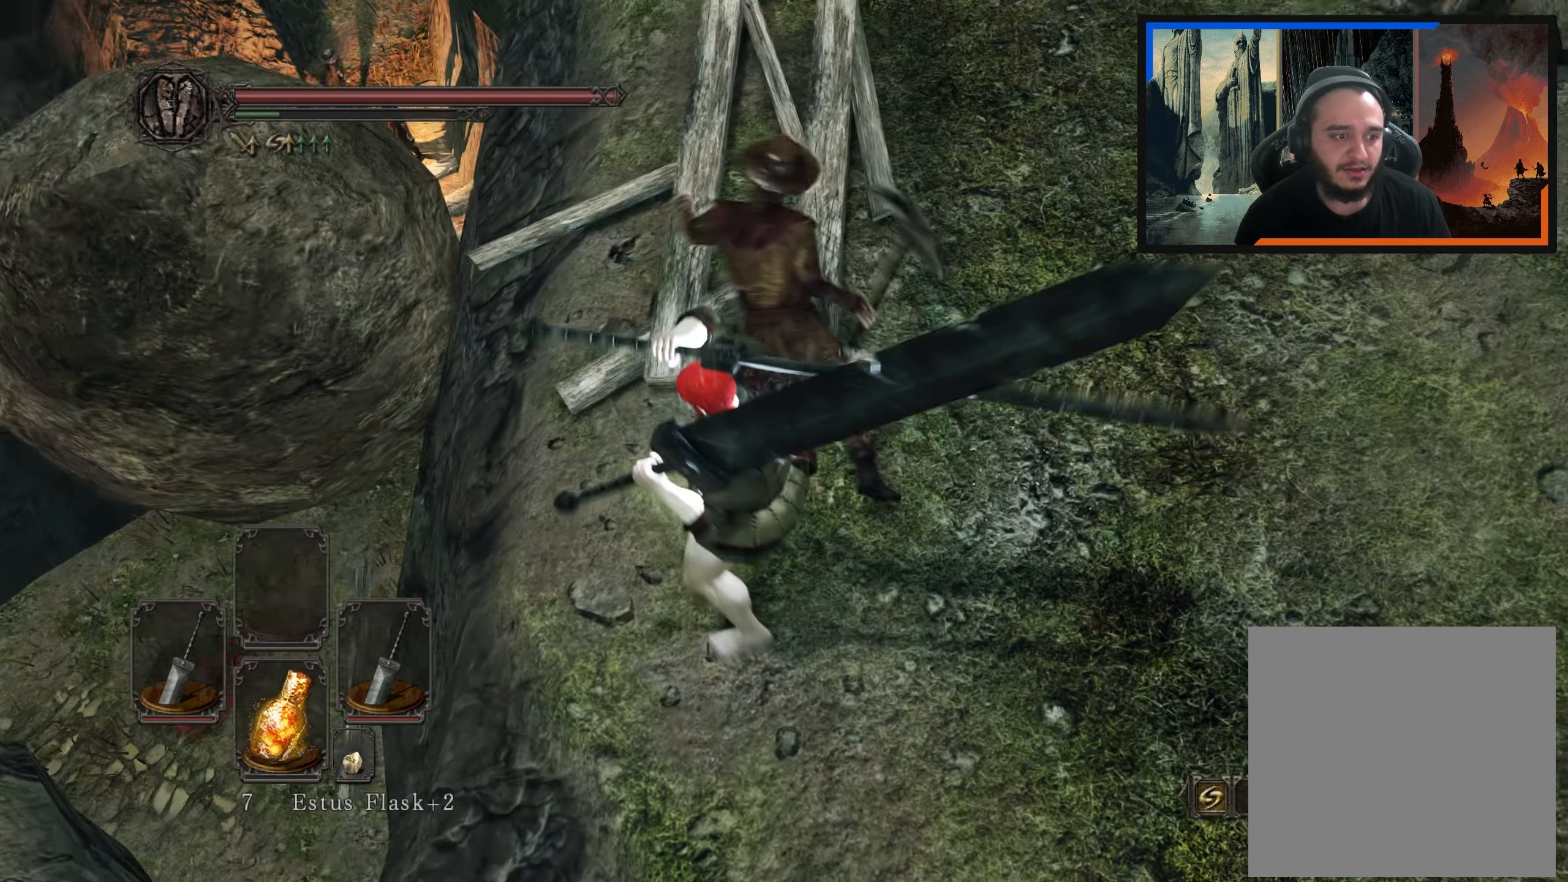
{"buttons": [], "left_stick": "center", "right_stick": "center", "events": [[100, "right_stick", "center"]]}
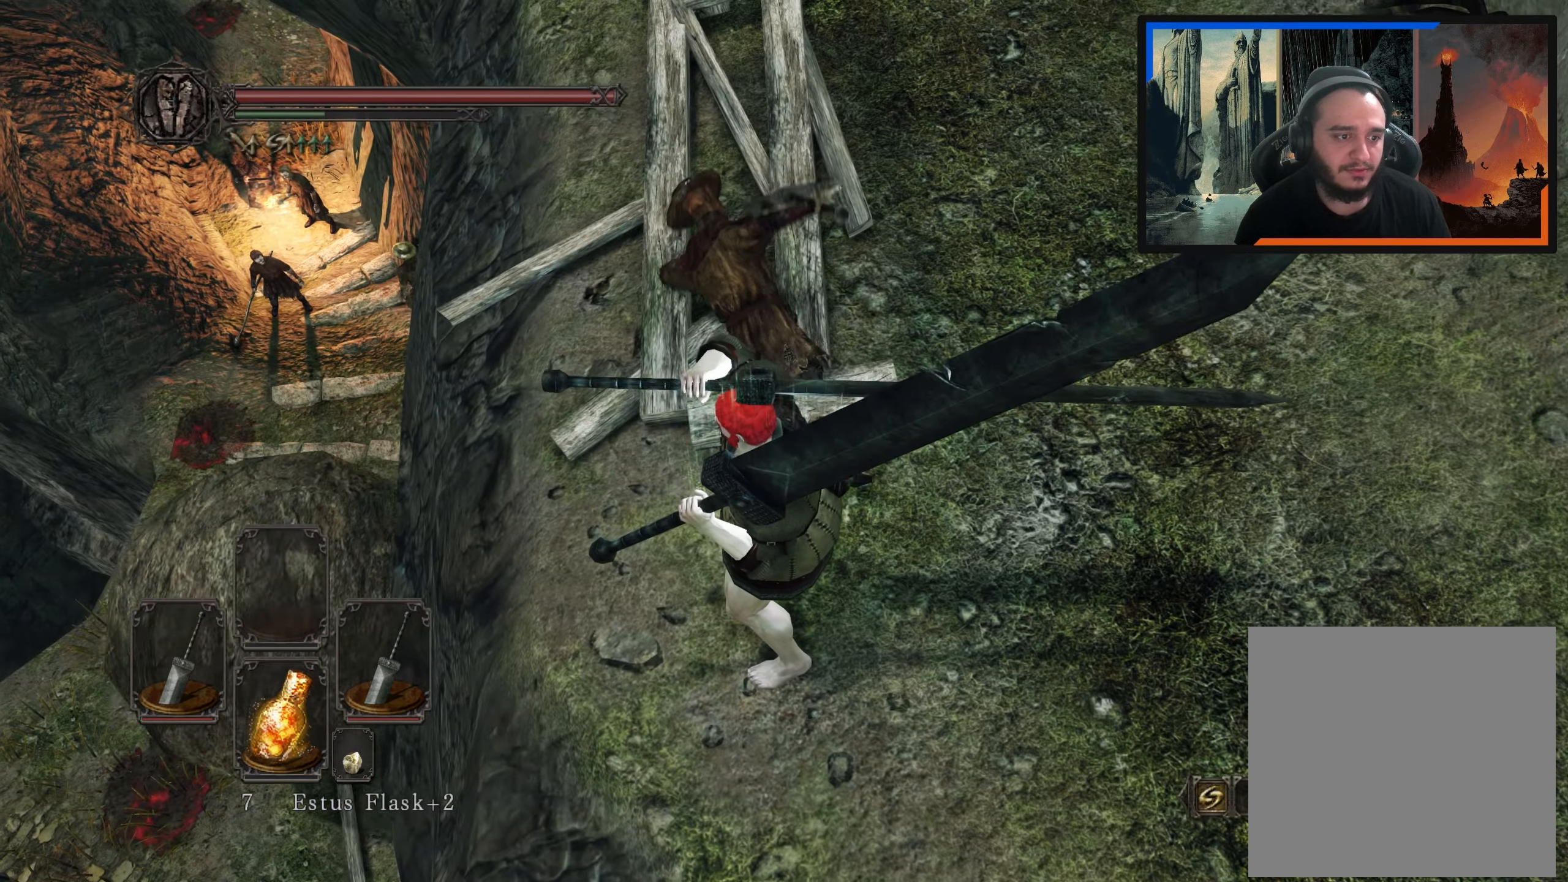
{"buttons": [], "left_stick": "center", "right_stick": "center", "events": []}
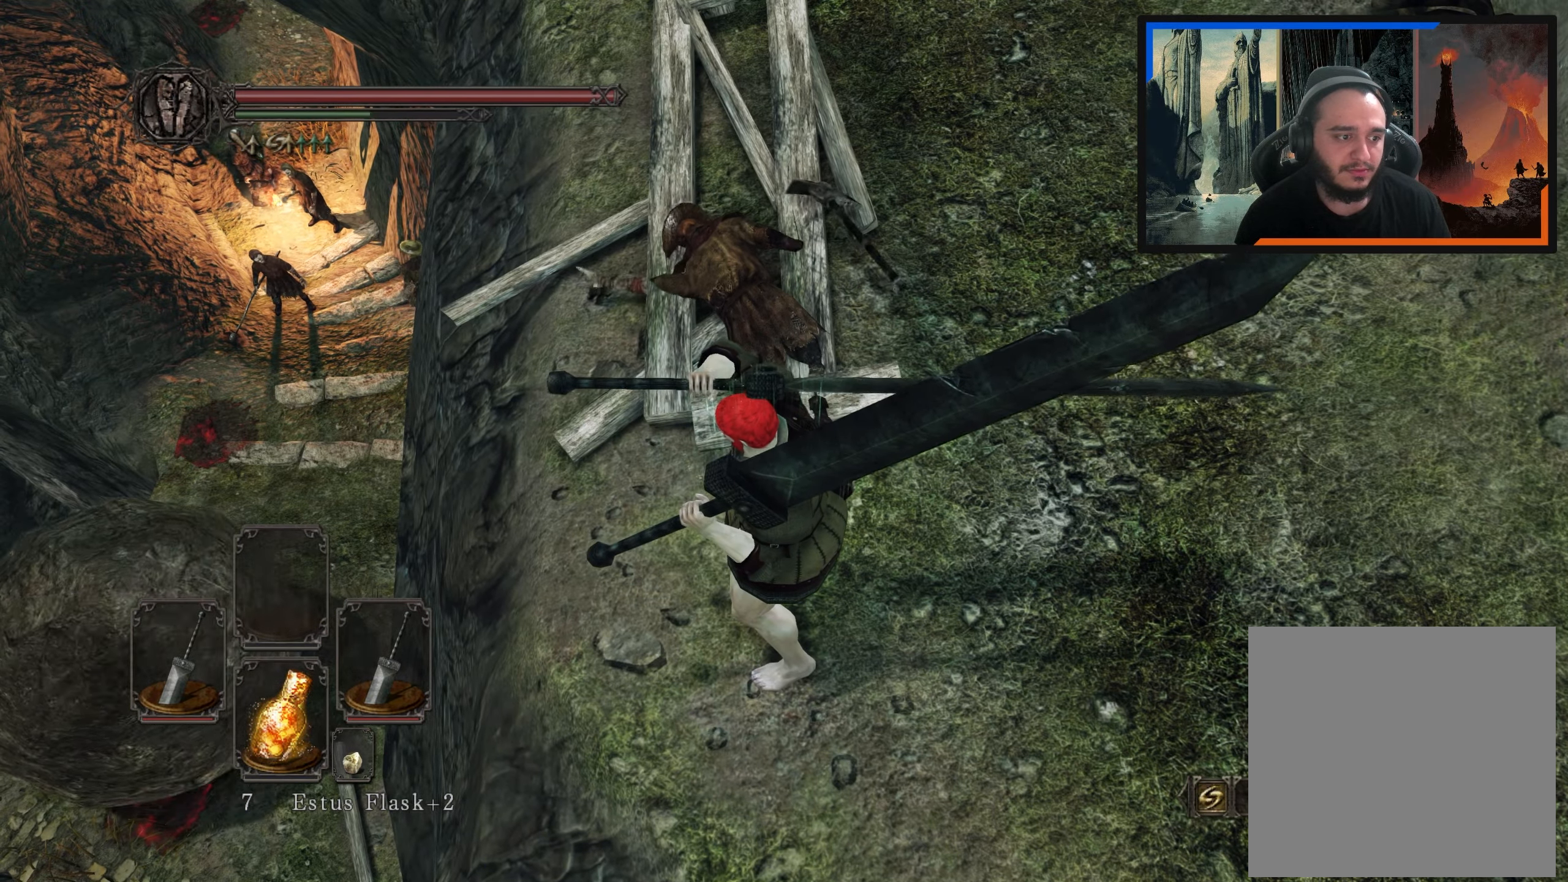
{"buttons": [], "left_stick": "center", "right_stick": "center", "events": [[283, "right_stick", "up"], [467, "right_stick", "center"]]}
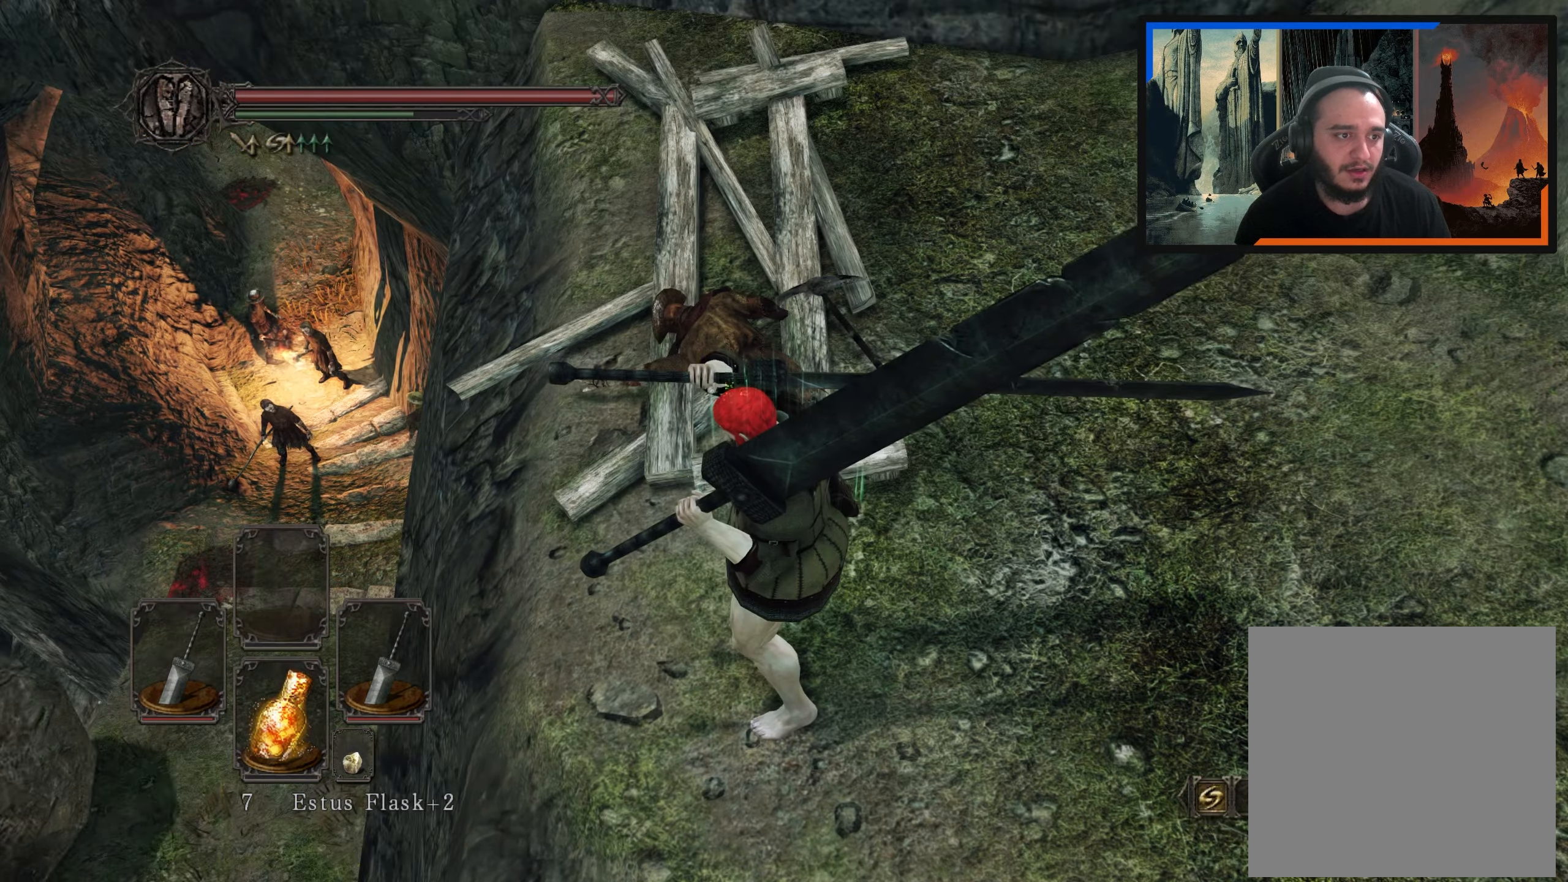
{"buttons": [], "left_stick": "center", "right_stick": "center", "events": [[283, "right_stick", "up"], [500, "right_stick", "center"]]}
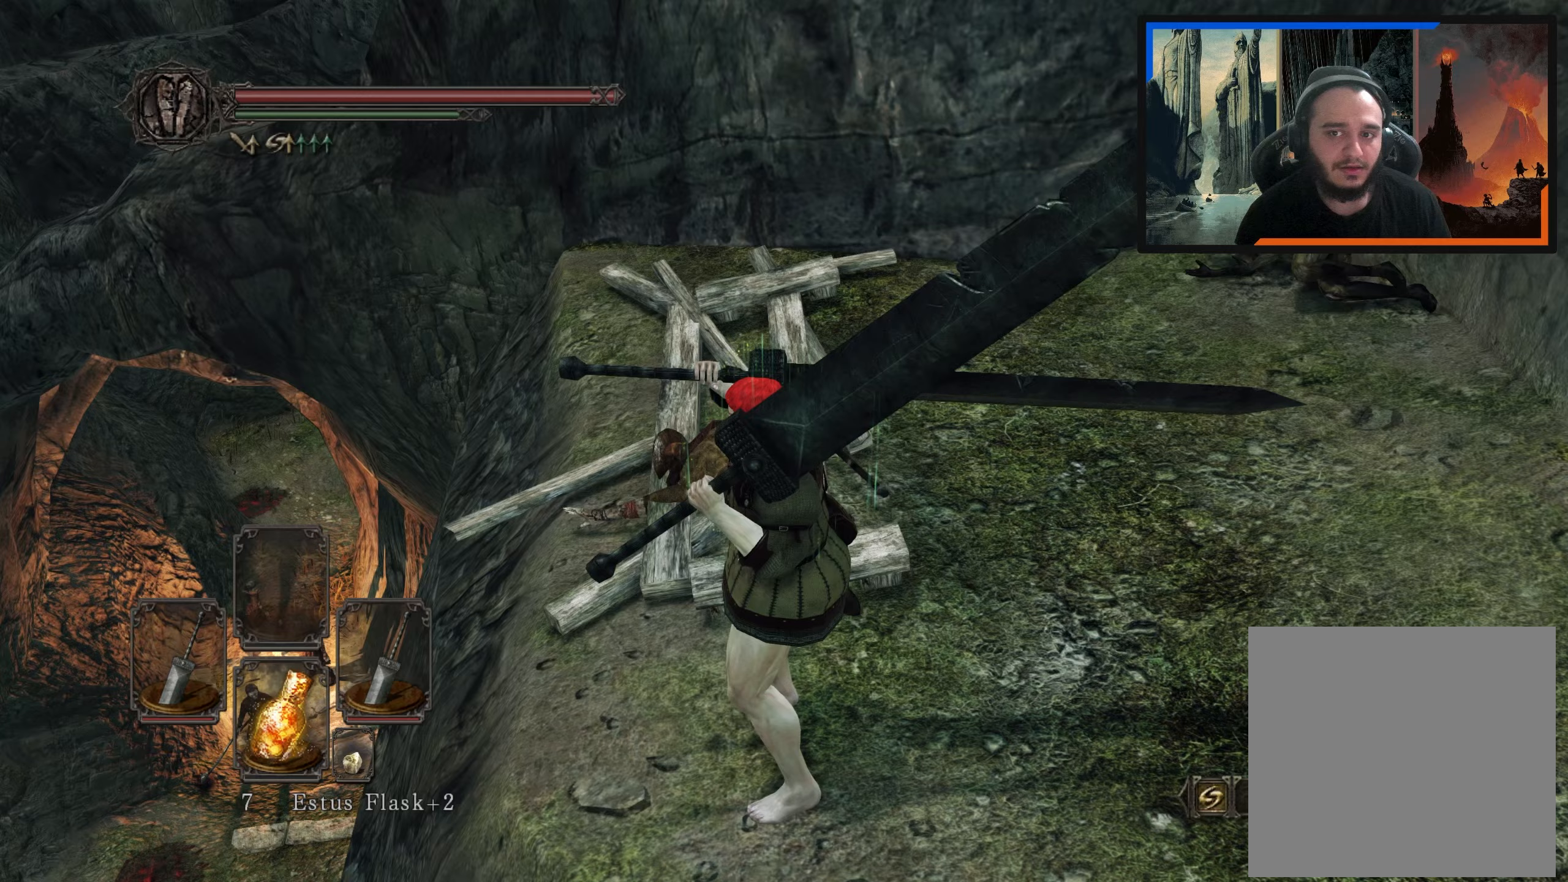
{"buttons": [], "left_stick": "center", "right_stick": "left", "events": [[133, "left_stick", "up"], [317, "right_stick", "left"], [450, "left_stick", "center"]]}
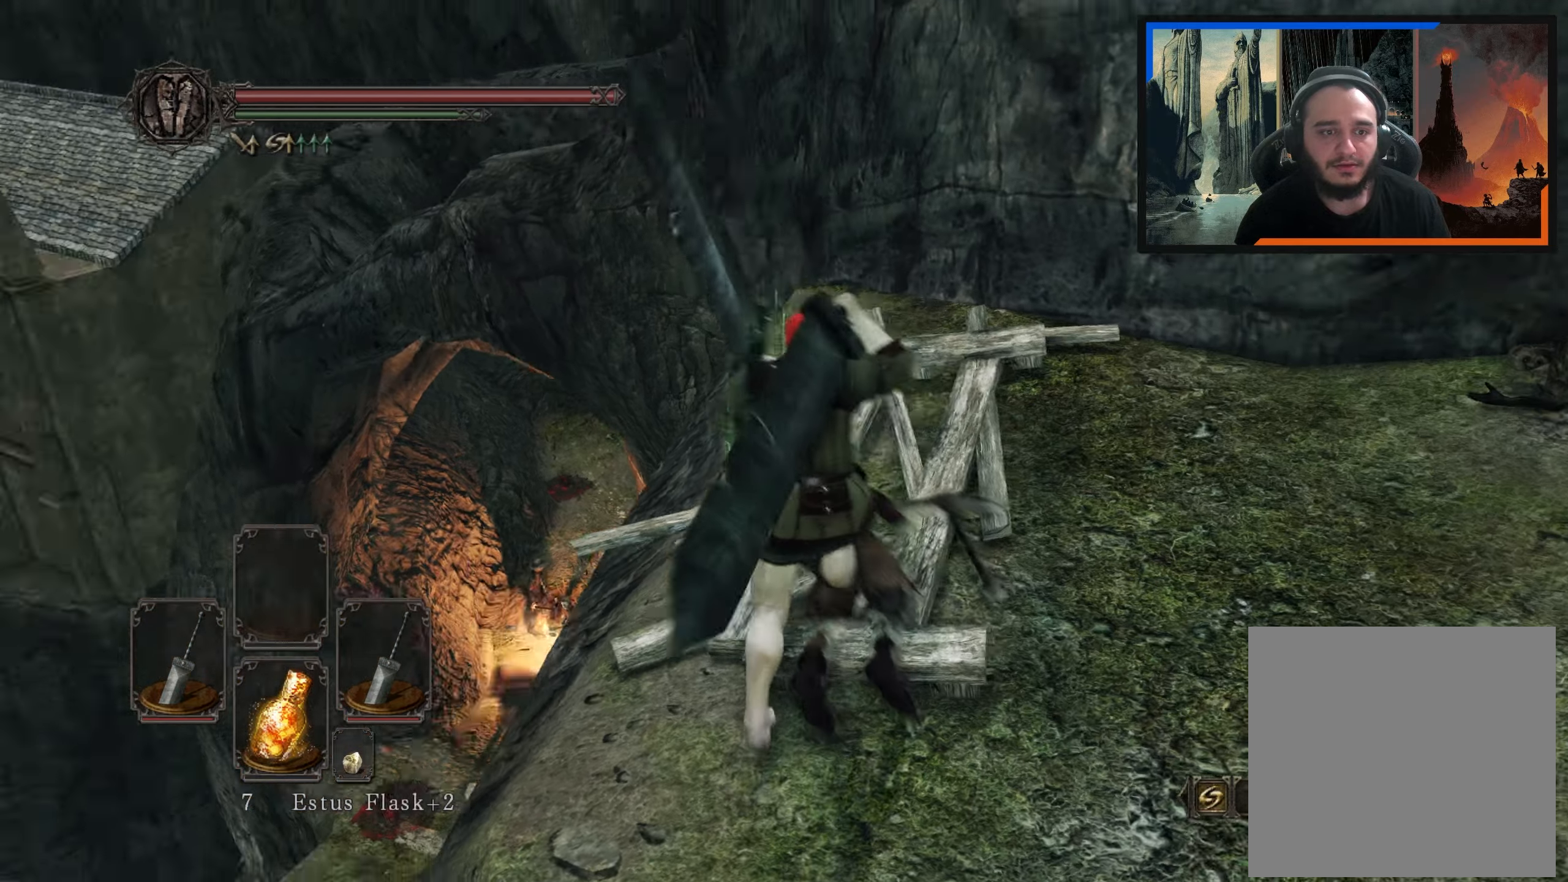
{"buttons": [], "left_stick": "down-left", "right_stick": "down-left", "events": [[100, "right_stick", "center"], [183, "left_stick", "down"], [300, "right_stick", "left"], [383, "right_stick", "down-left"], [433, "left_stick", "down-left"]]}
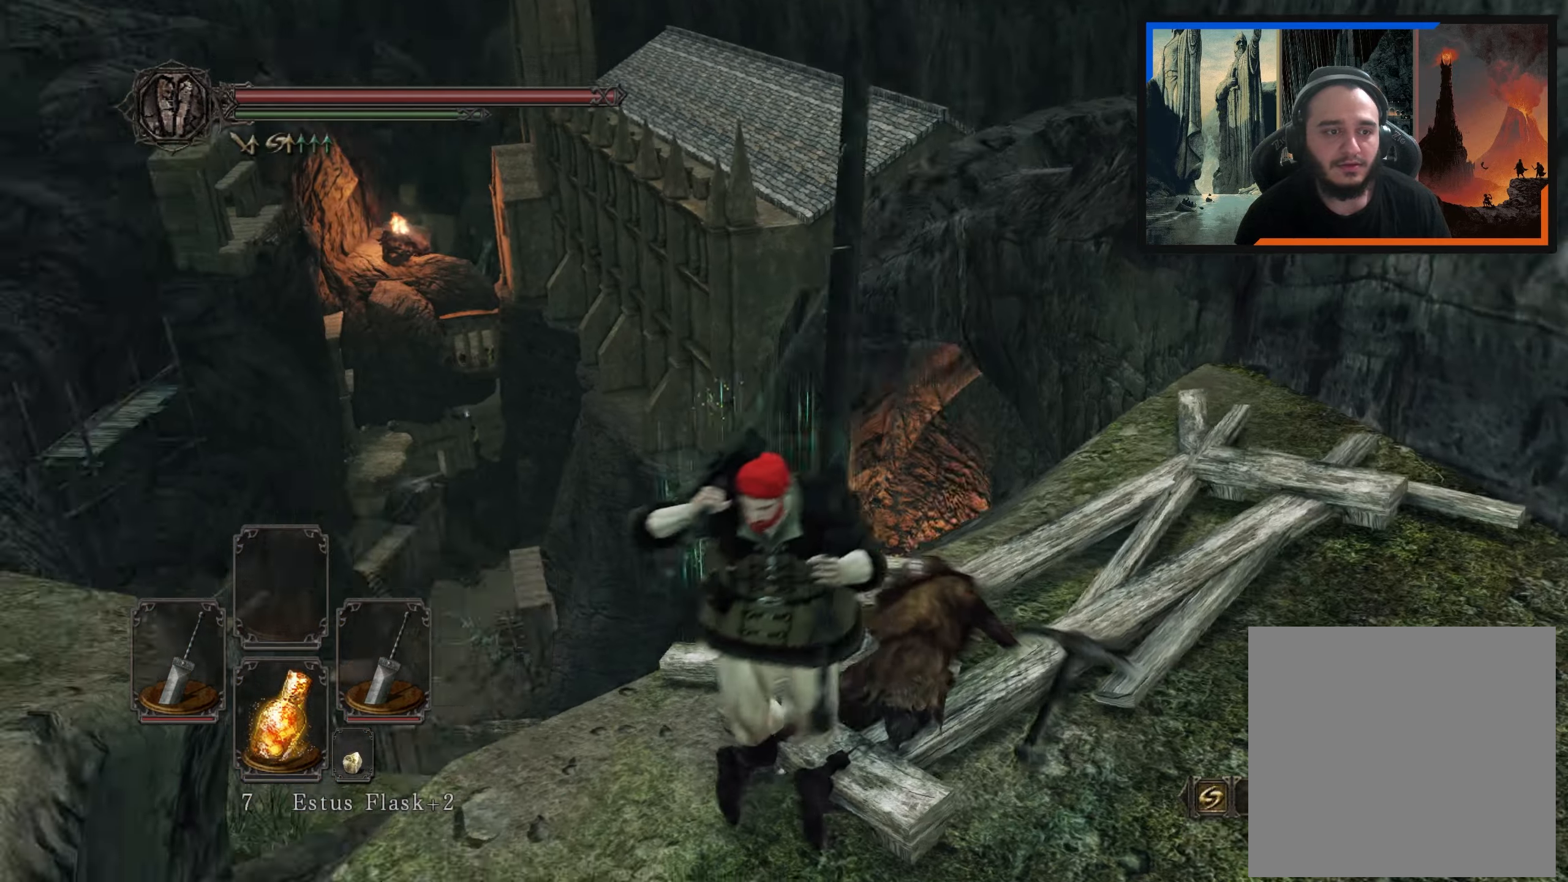
{"buttons": [], "left_stick": "up-left", "right_stick": "center", "events": [[300, "left_stick", "up-left"], [350, "right_stick", "center"]]}
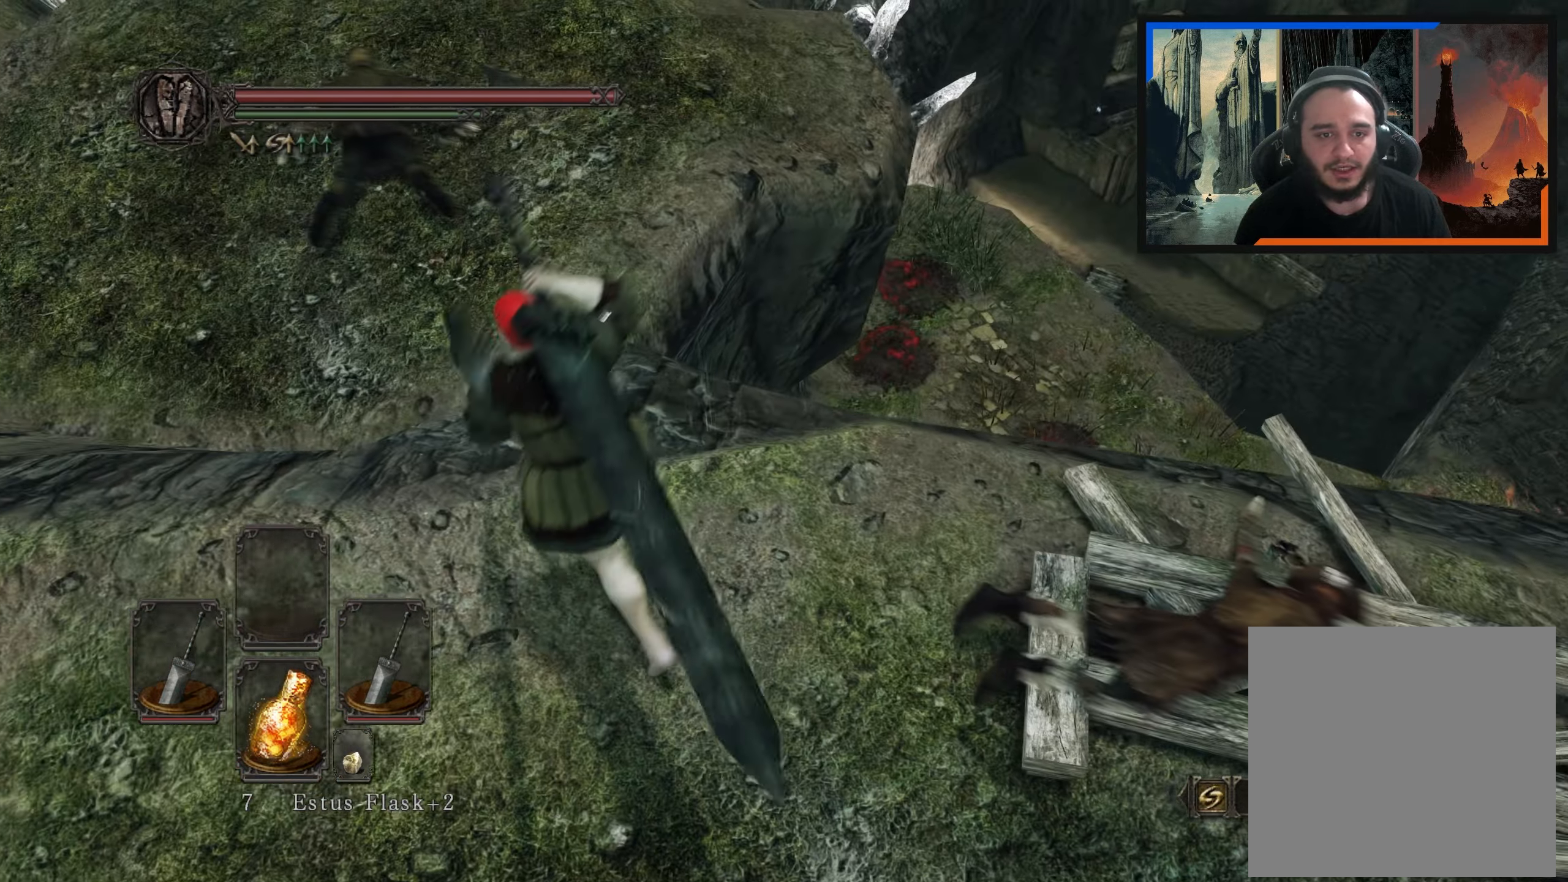
{"buttons": [], "left_stick": "up", "right_stick": "center", "events": [[117, "right_stick", "left"], [317, "right_stick", "up"], [400, "left_stick", "up"], [400, "right_stick", "up-right"], [500, "right_stick", "center"]]}
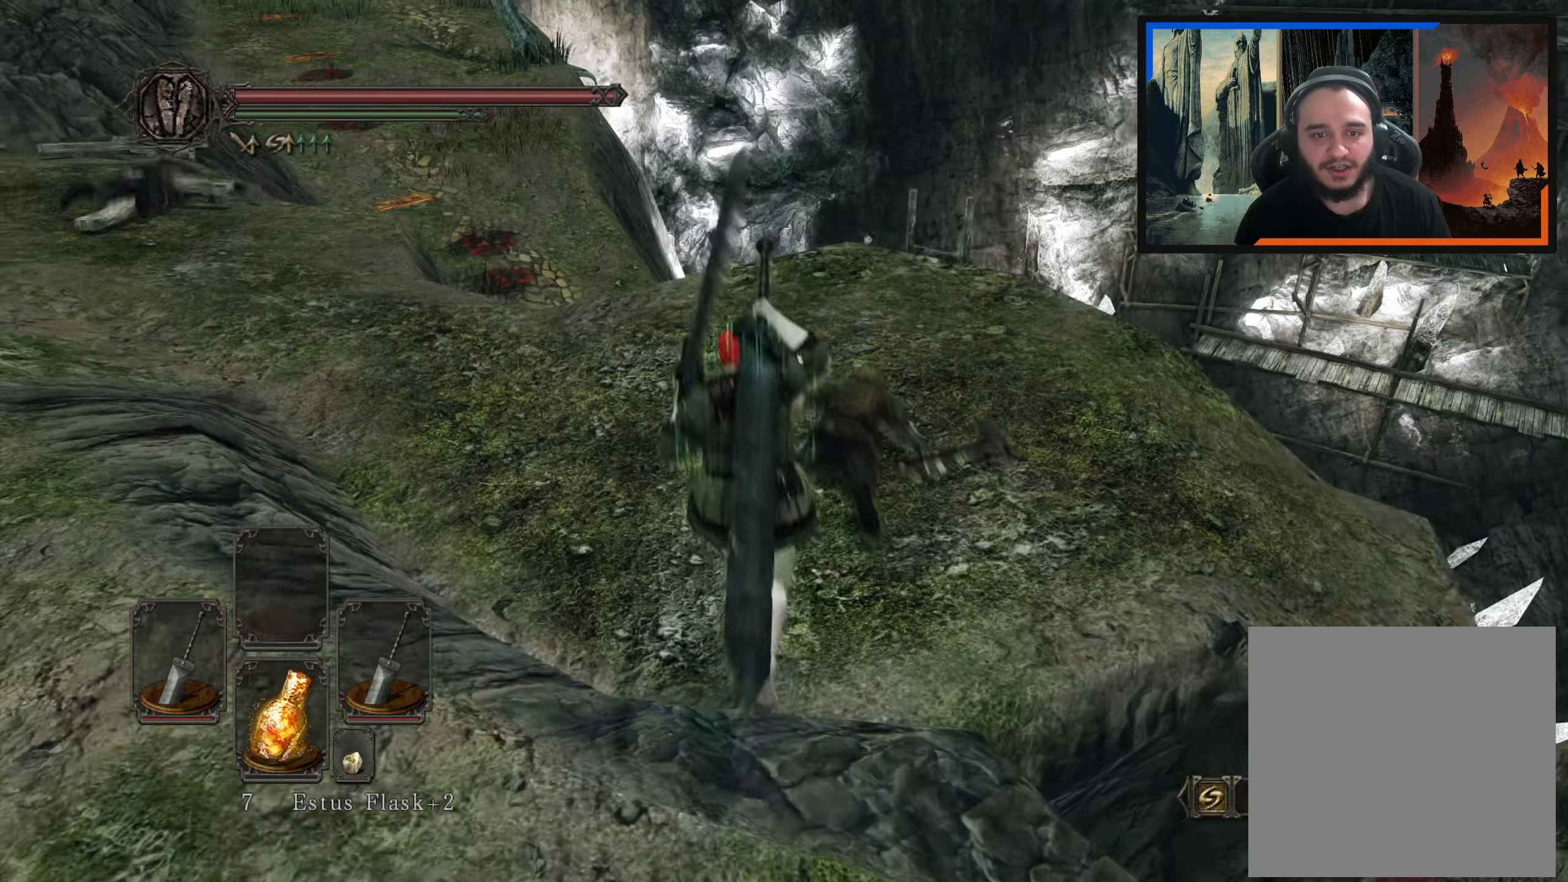
{"buttons": [], "left_stick": "up", "right_stick": "center", "events": []}
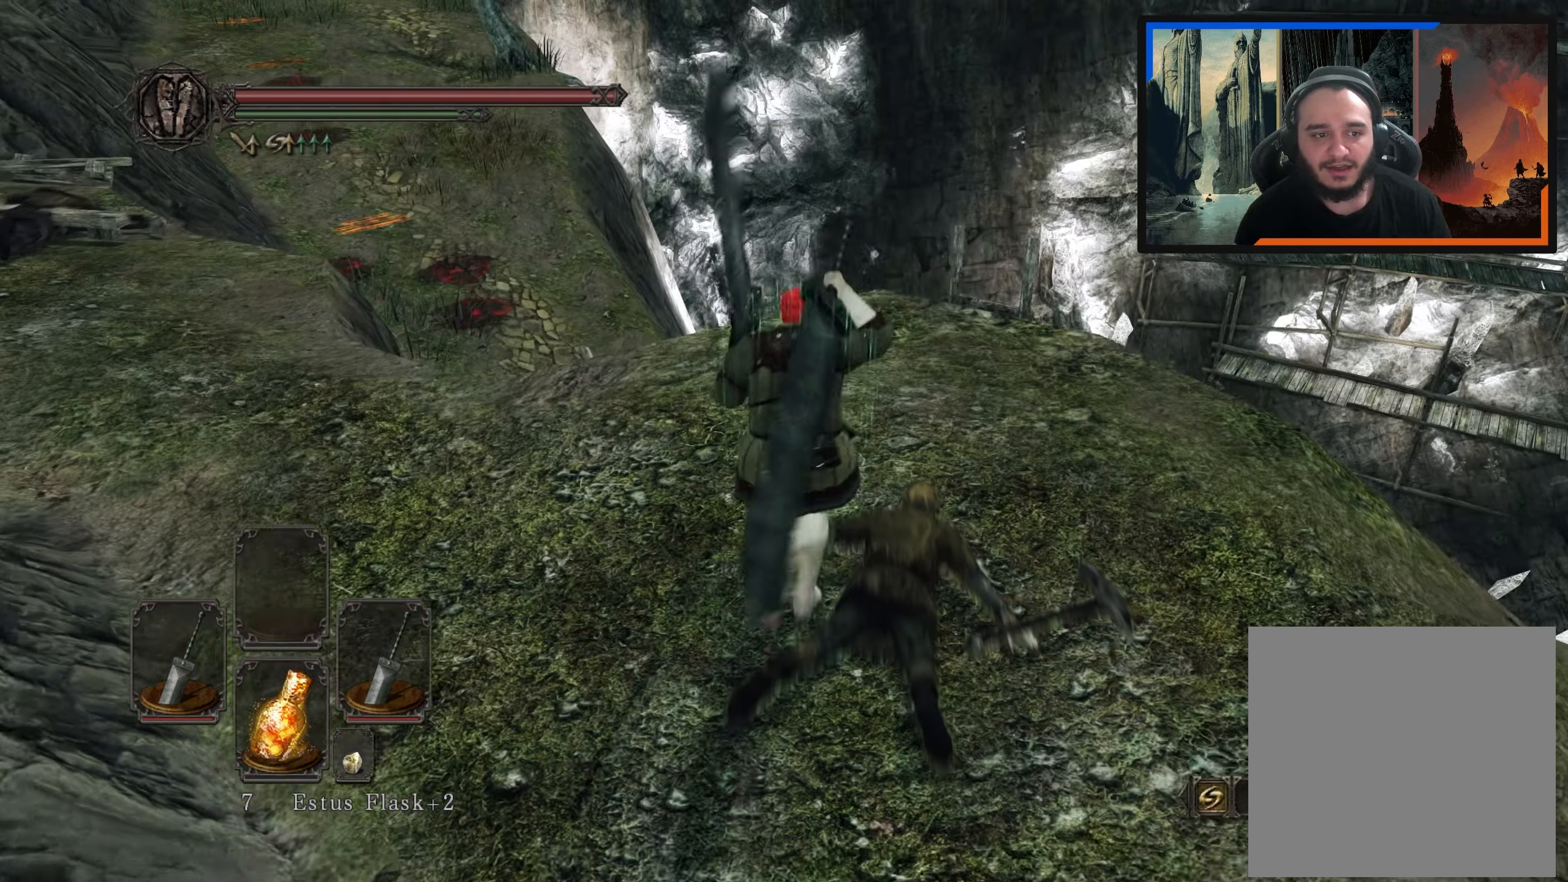
{"buttons": [], "left_stick": "up-right", "right_stick": "down-right", "events": [[217, "right_stick", "down-right"], [300, "left_stick", "up-right"]]}
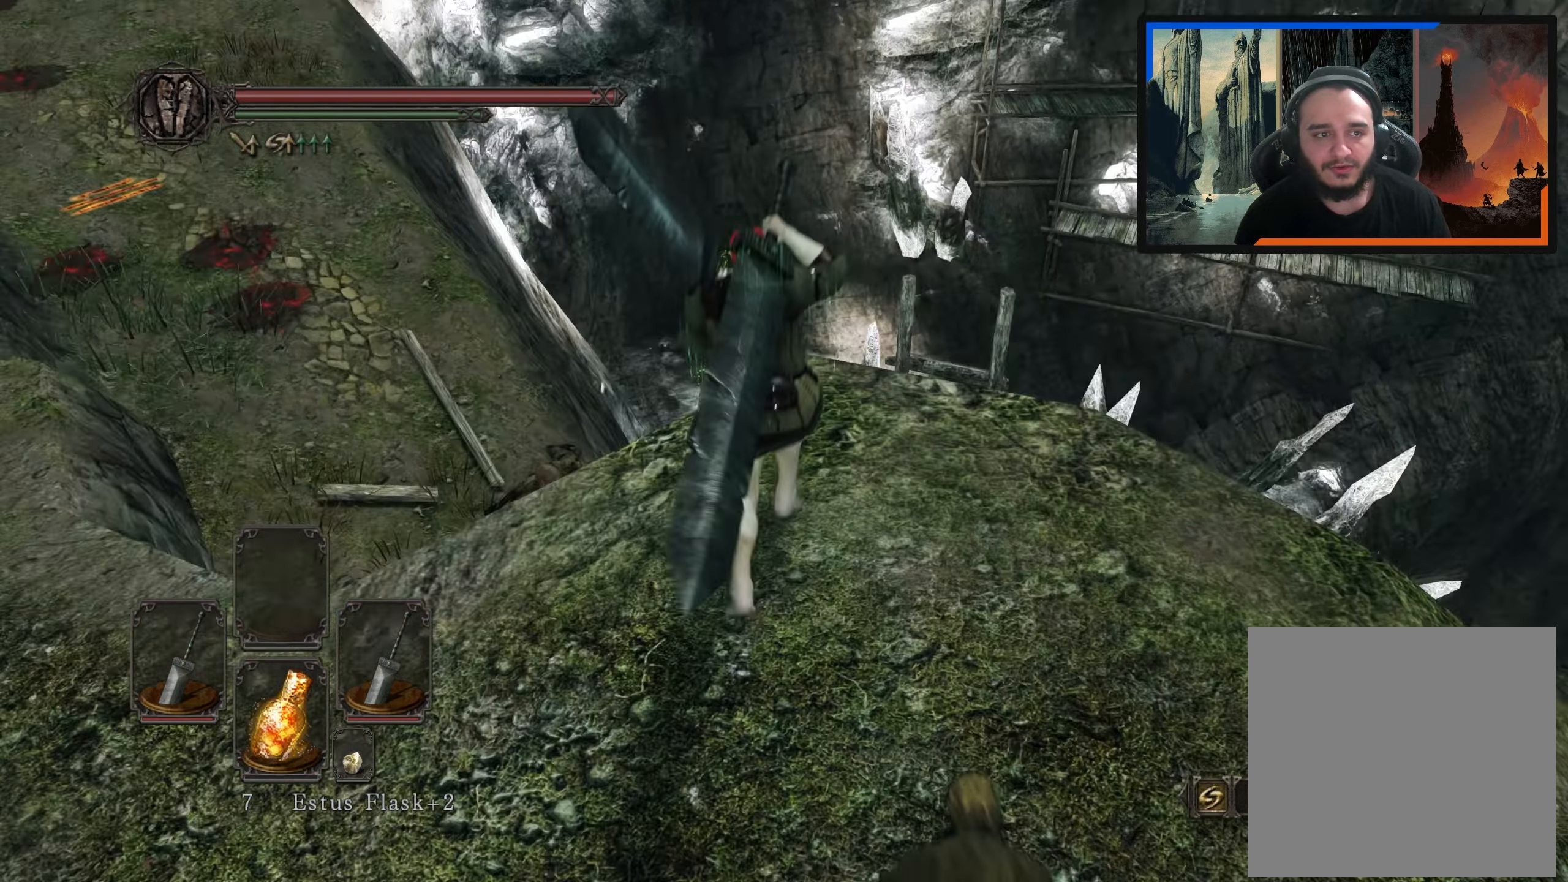
{"buttons": [], "left_stick": "center", "right_stick": "center", "events": [[83, "right_stick", "center"], [383, "A", "down"], [383, "left_stick", "center"], [483, "A", "up"]]}
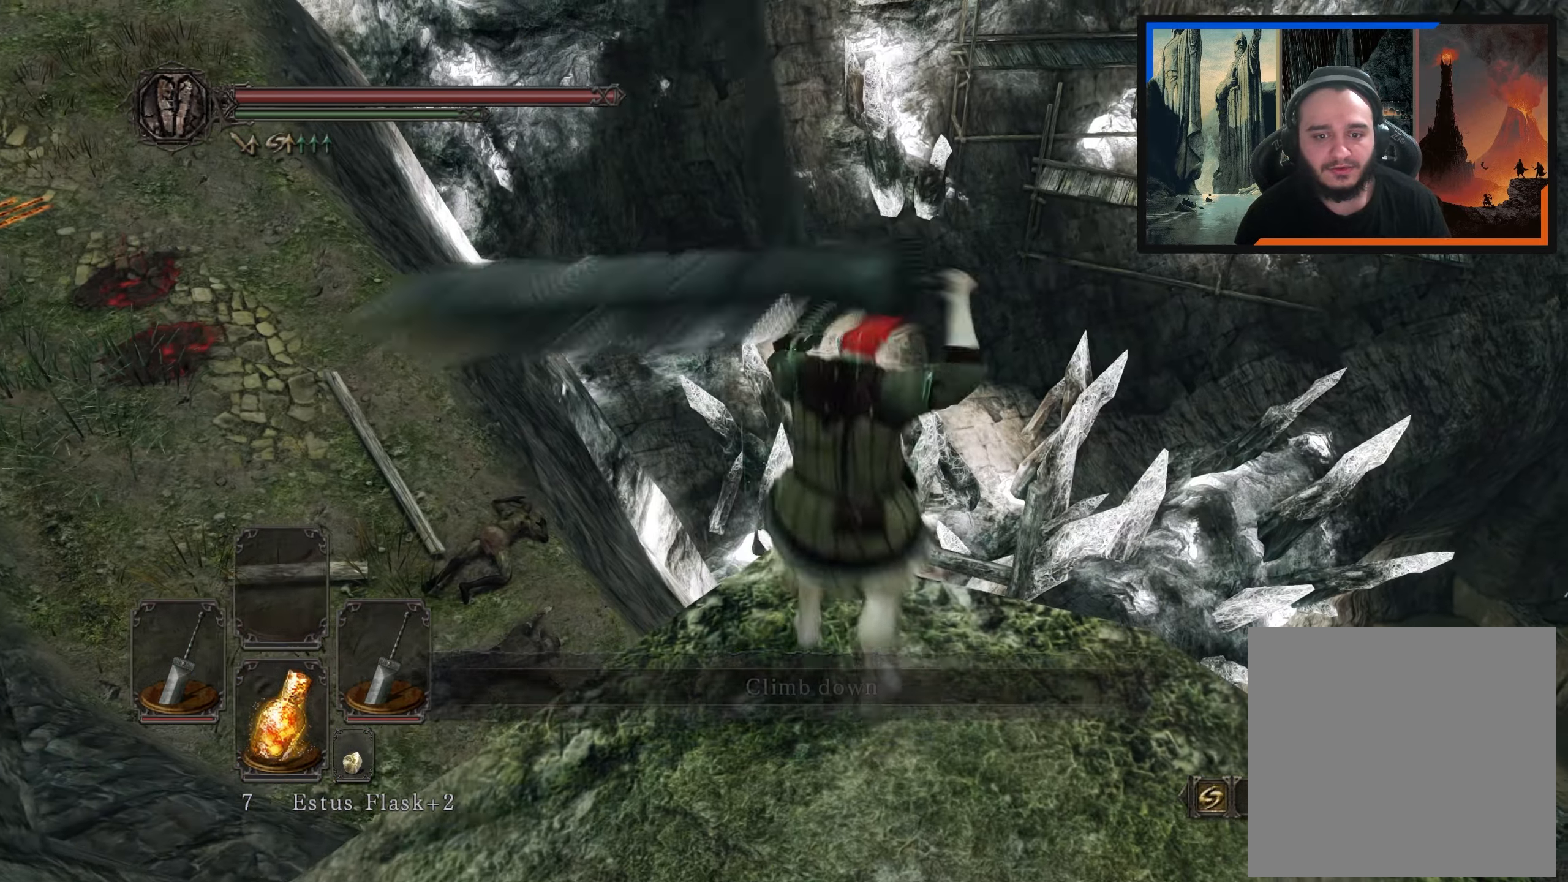
{"buttons": [], "left_stick": "center", "right_stick": "down-right", "events": [[250, "right_stick", "down-right"]]}
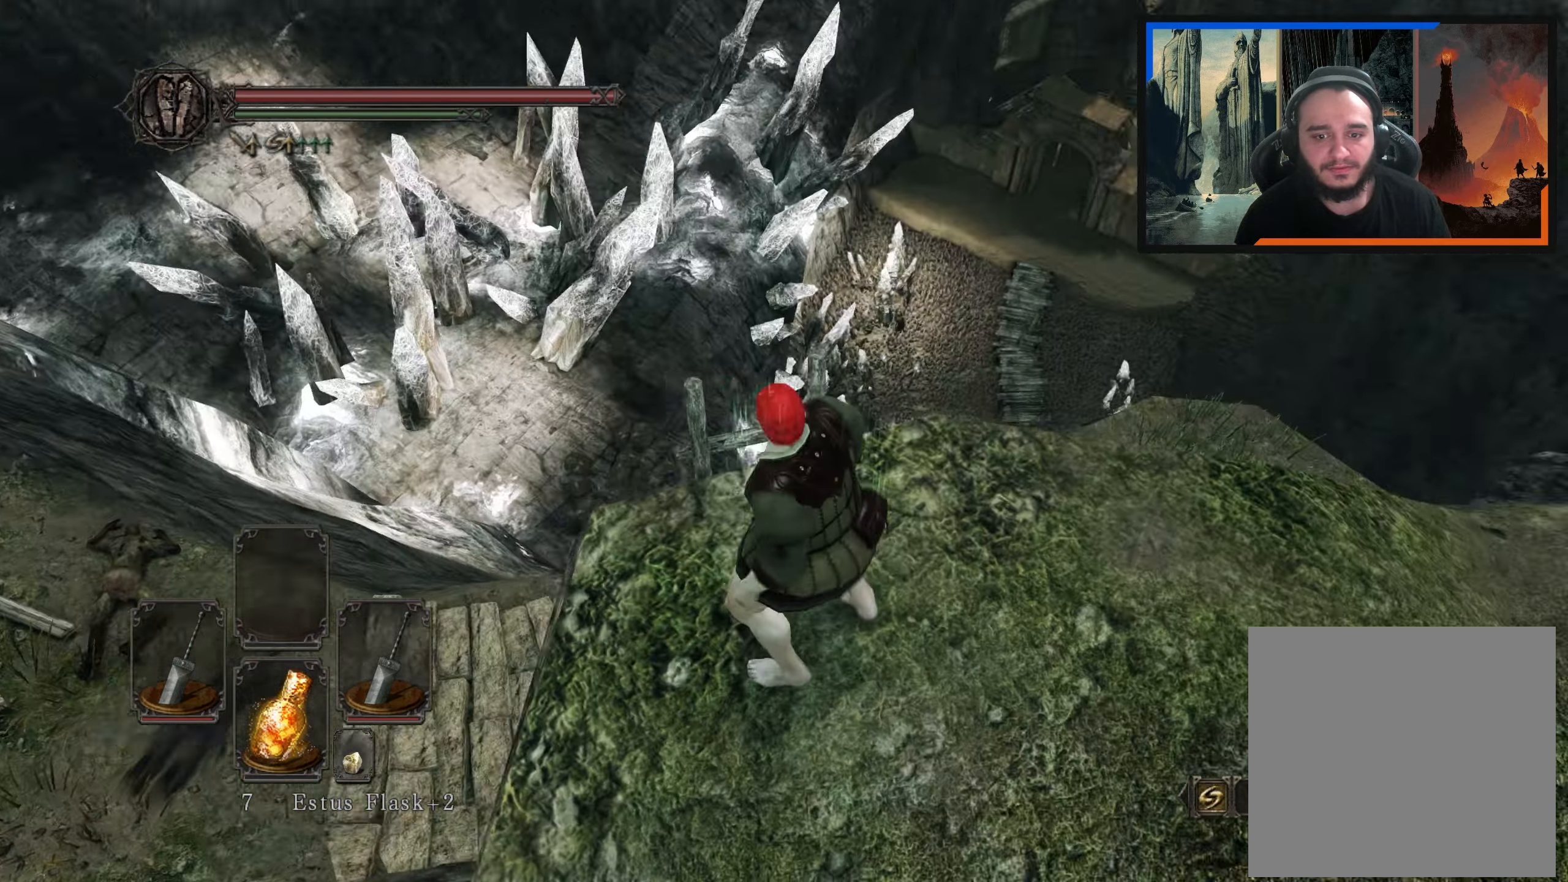
{"buttons": [], "left_stick": "down-left", "right_stick": "center", "events": [[133, "right_stick", "center"], [400, "left_stick", "down-left"]]}
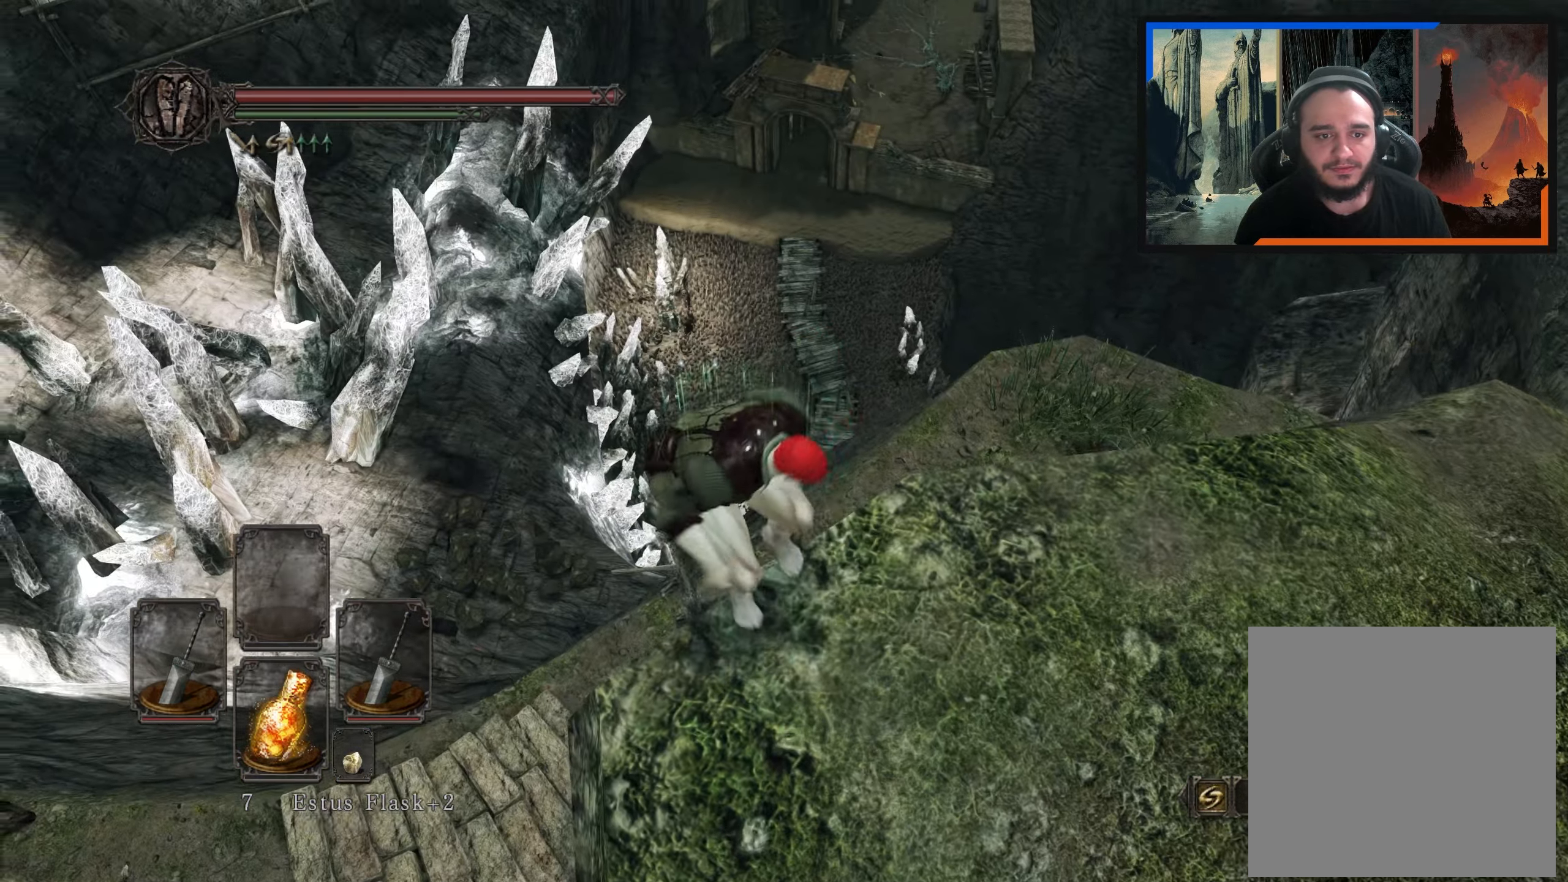
{"buttons": [], "left_stick": "center", "right_stick": "center", "events": [[50, "right_stick", "right"], [317, "left_stick", "down"], [317, "right_stick", "center"], [417, "left_stick", "center"]]}
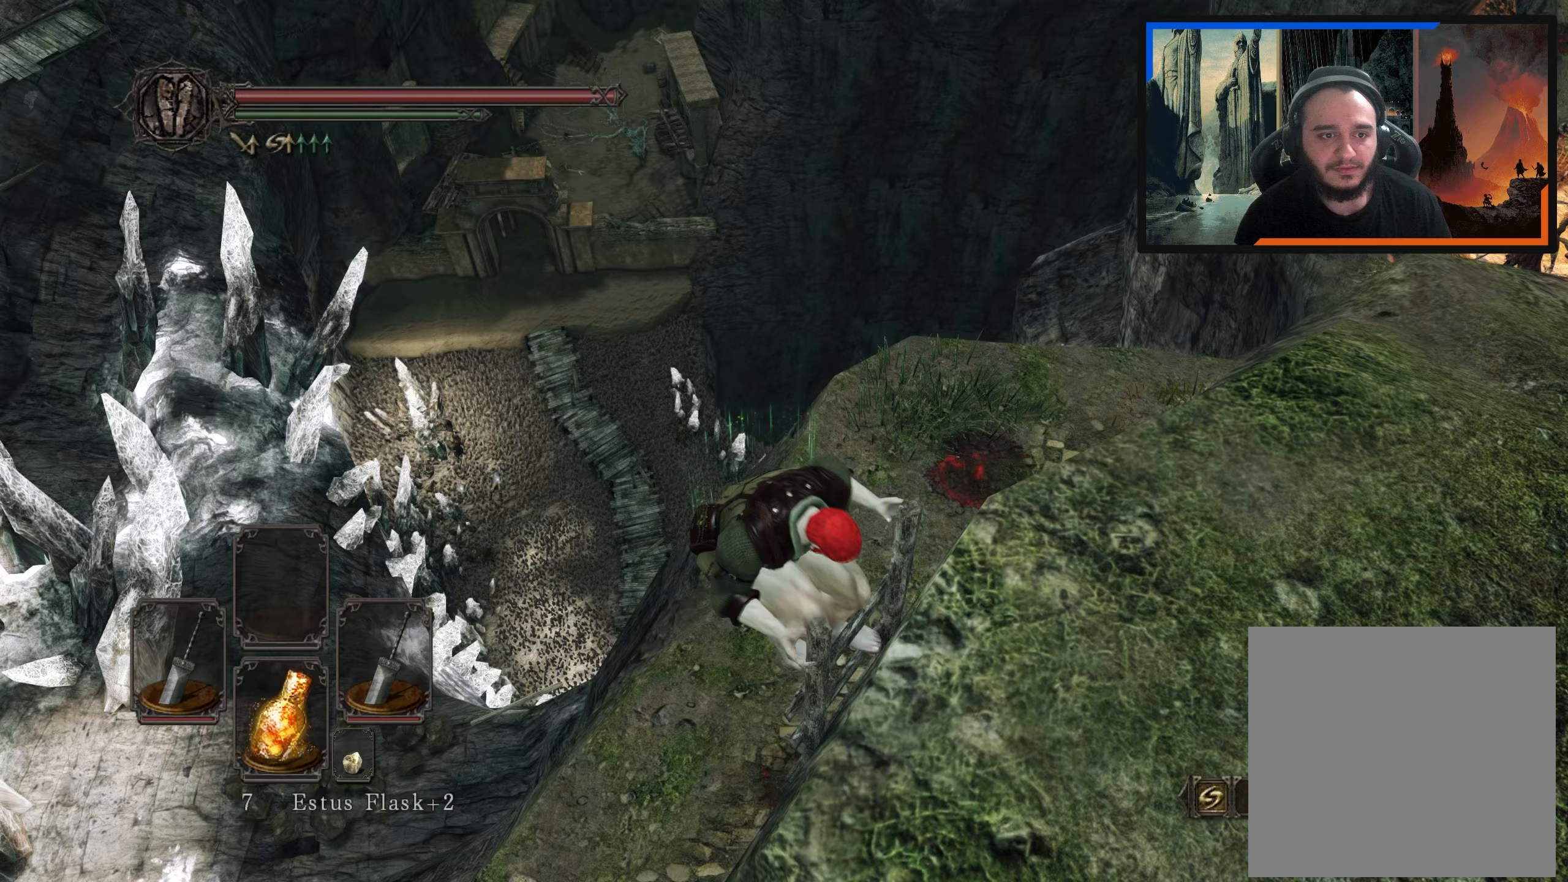
{"buttons": [], "left_stick": "center", "right_stick": "center", "events": []}
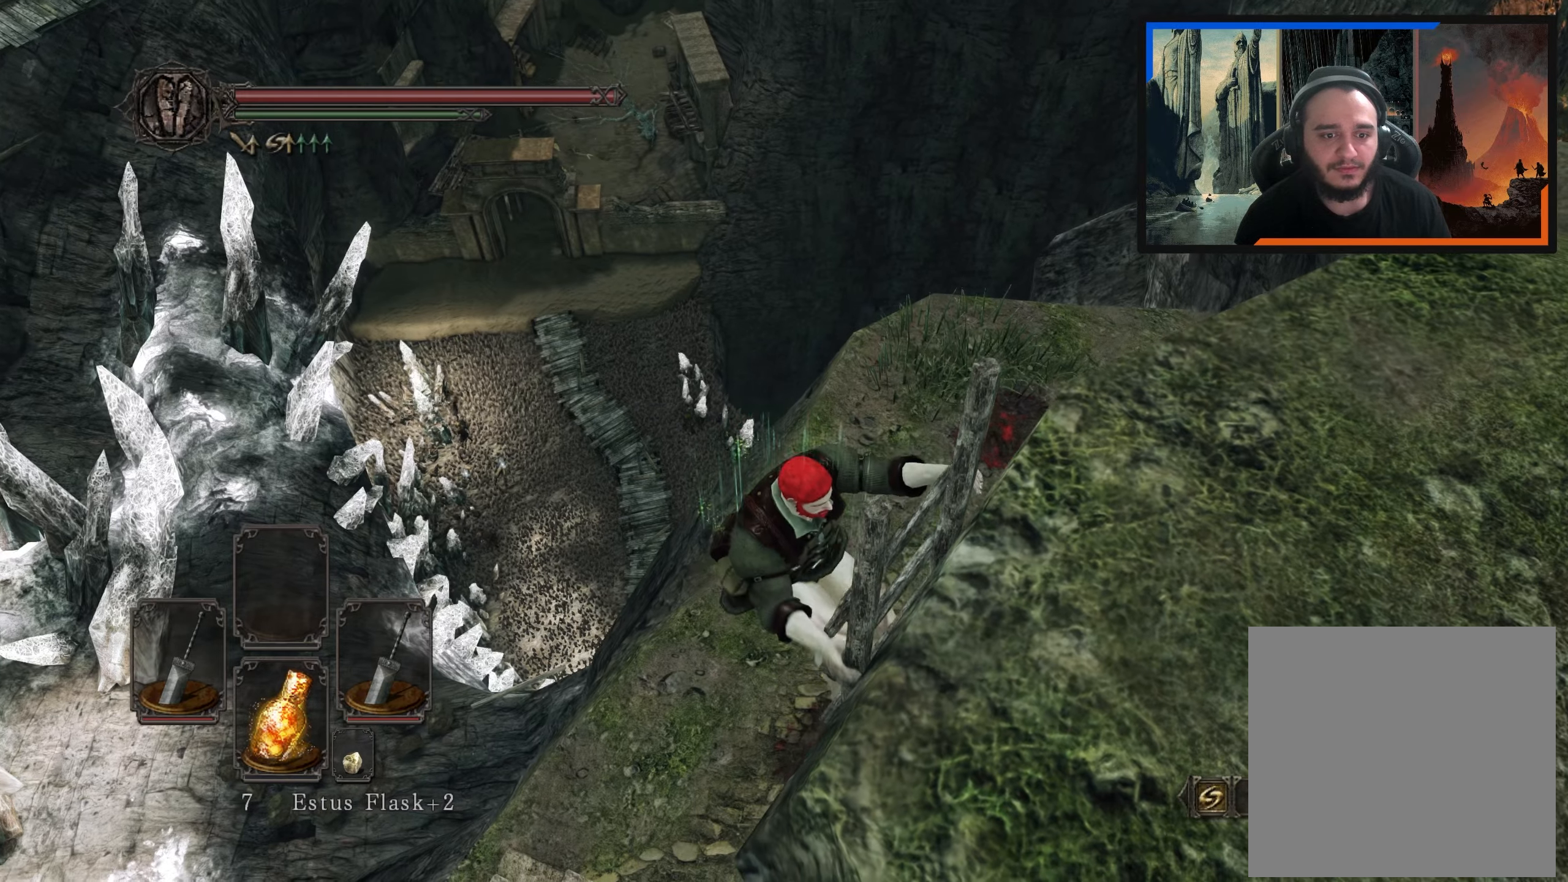
{"buttons": [], "left_stick": "center", "right_stick": "center", "events": []}
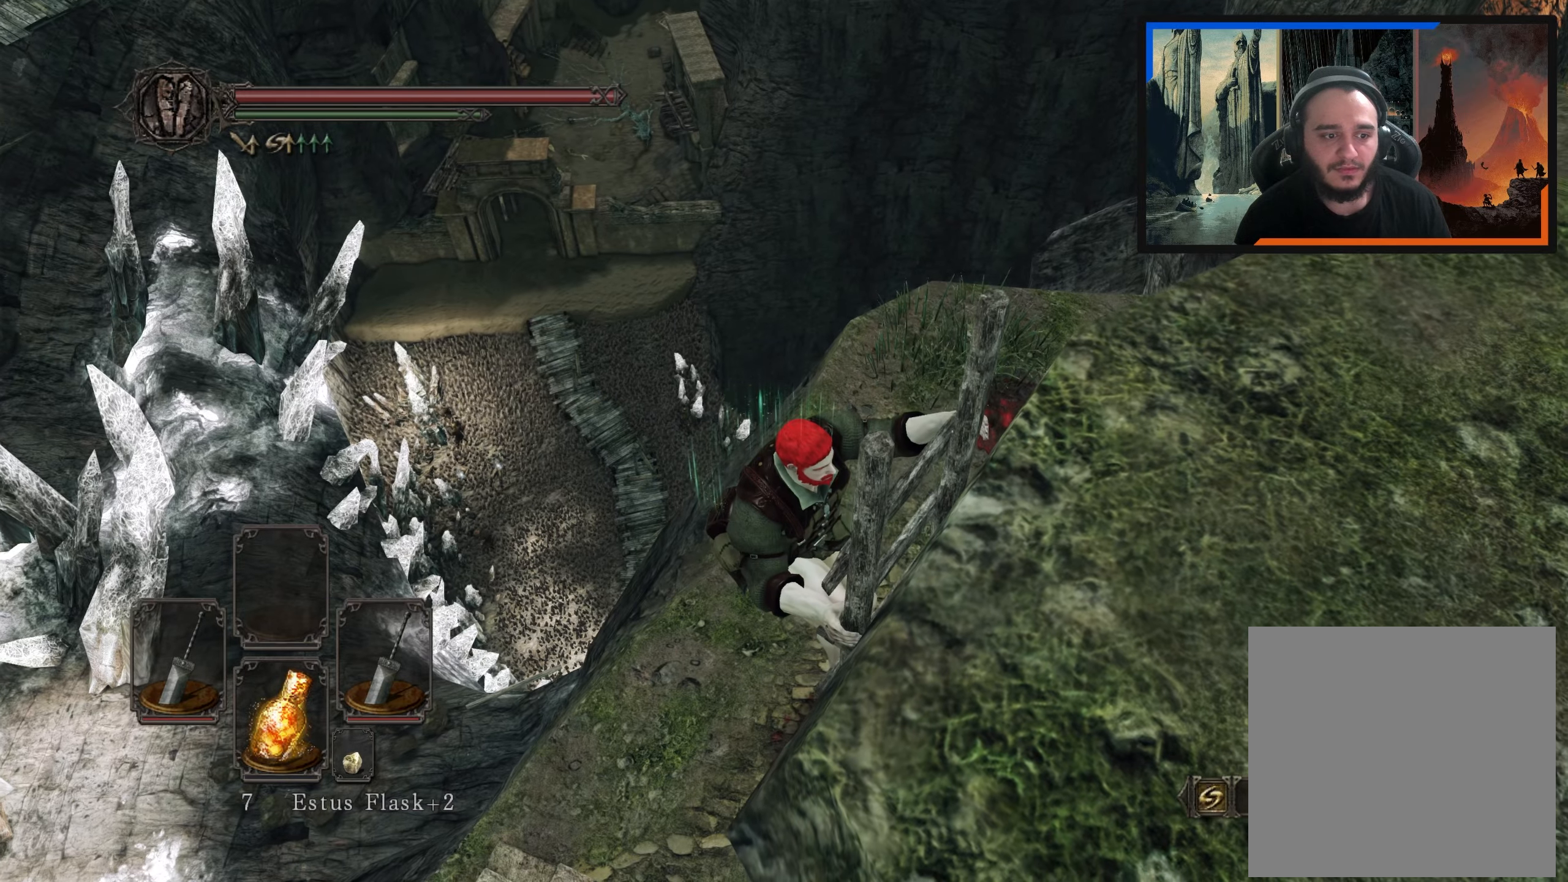
{"buttons": [], "left_stick": "center", "right_stick": "center", "events": []}
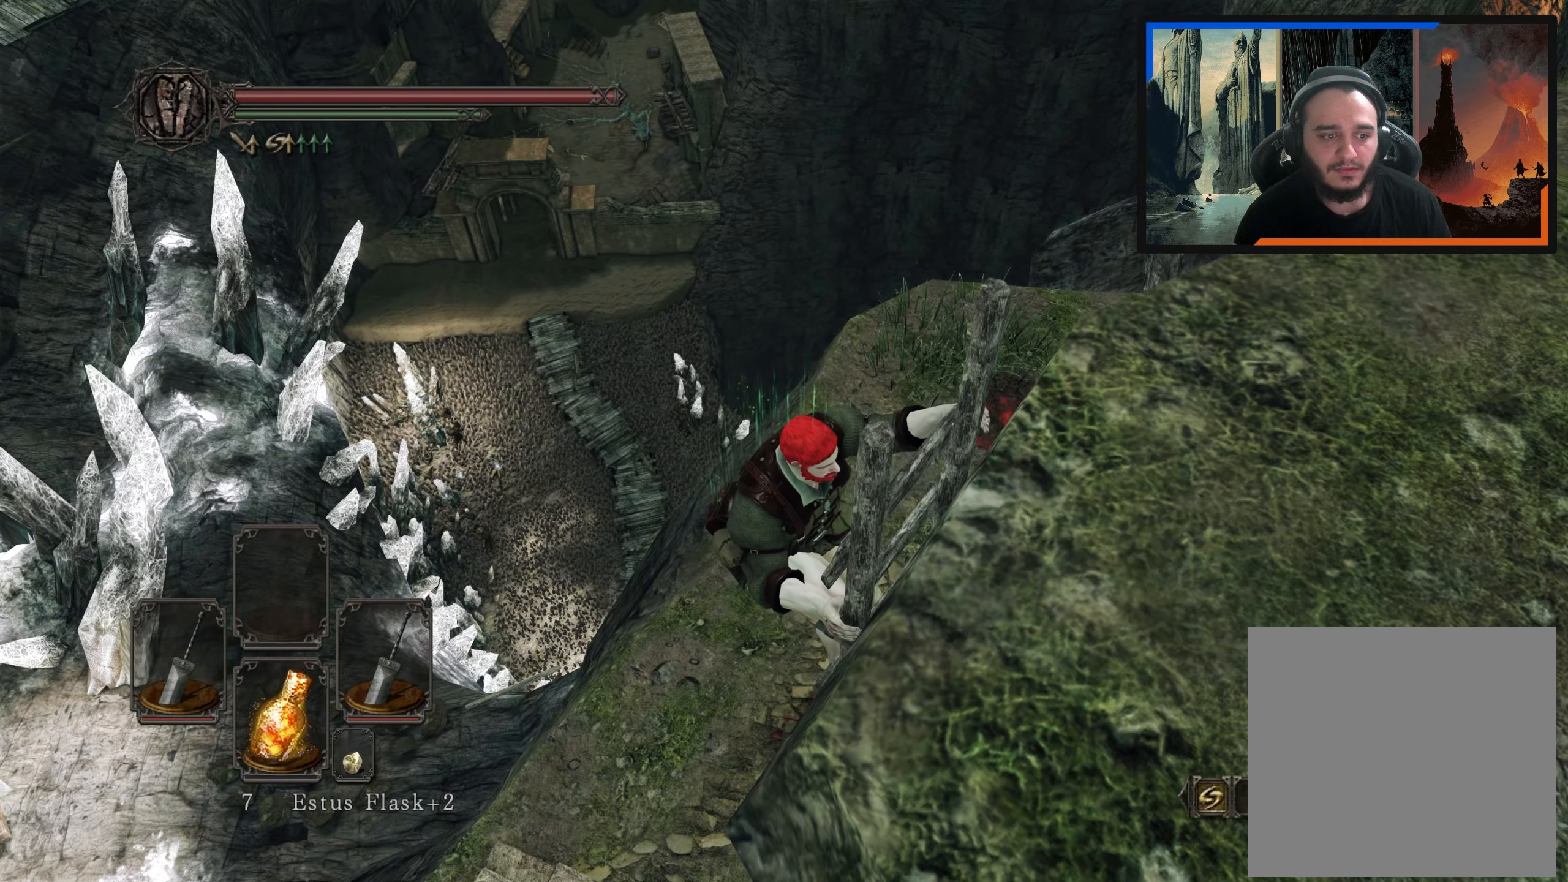
{"buttons": [], "left_stick": "down", "right_stick": "center", "events": [[350, "left_stick", "down"]]}